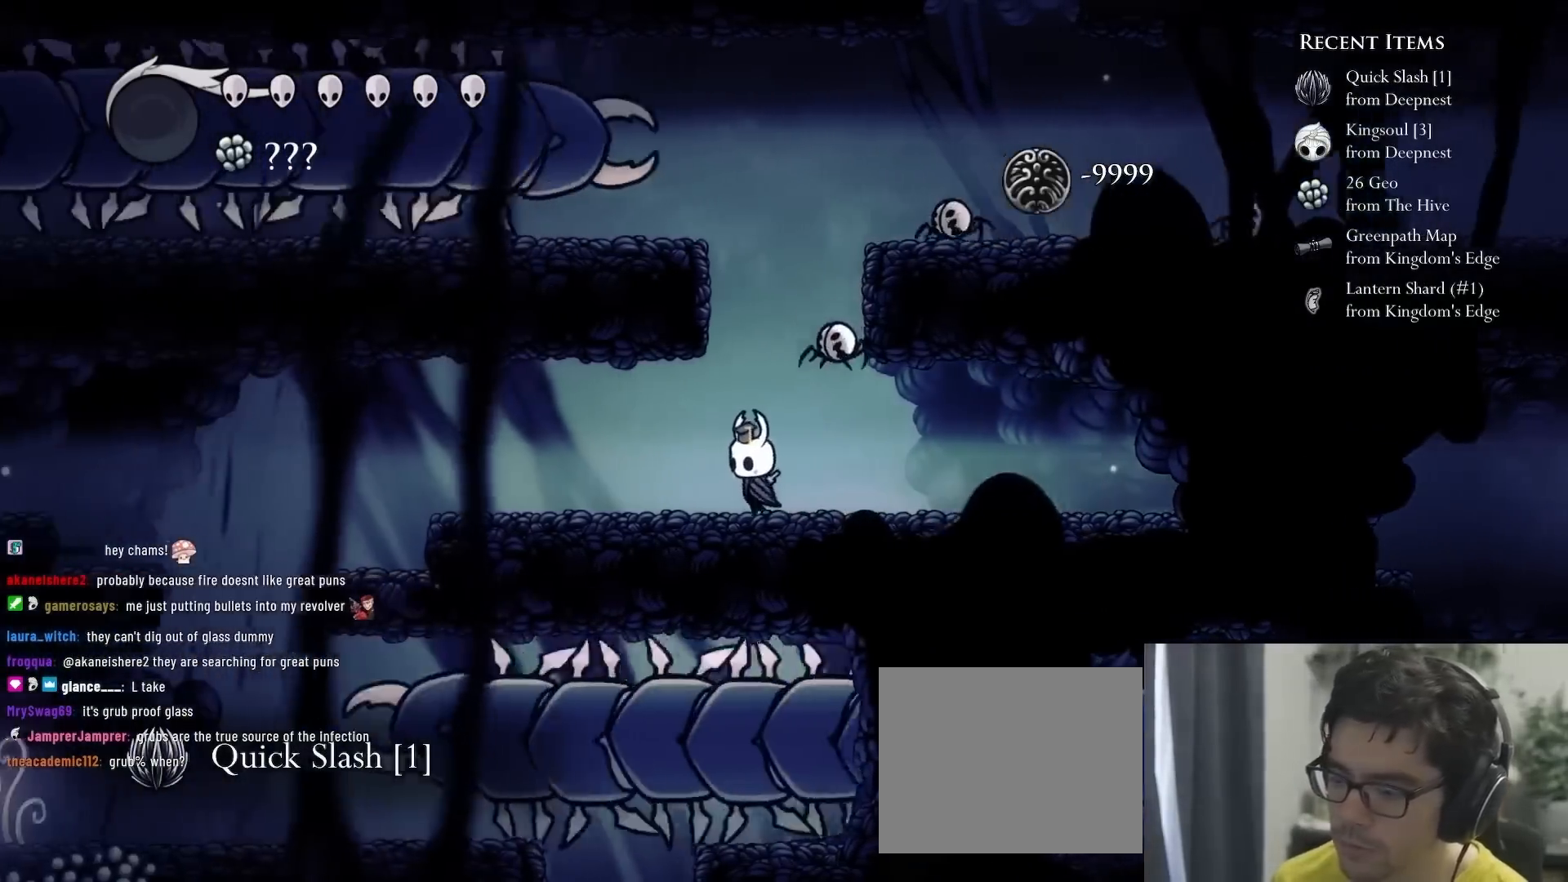
Gameplay with a controller (Xbox layout); each line is a JSON object with the inputs held at the frame after it (dt_ms = milliseconds from this image to that frame). "events" lists button and stick changes between this image and that frame as [ms after this image, input, new state], when the widget could be followed in between. Not read: L3 R3.
{"dt_ms": 500, "buttons": [], "left_stick": "center", "right_stick": "center", "events": [[33, "DPAD_LEFT", "up"]]}
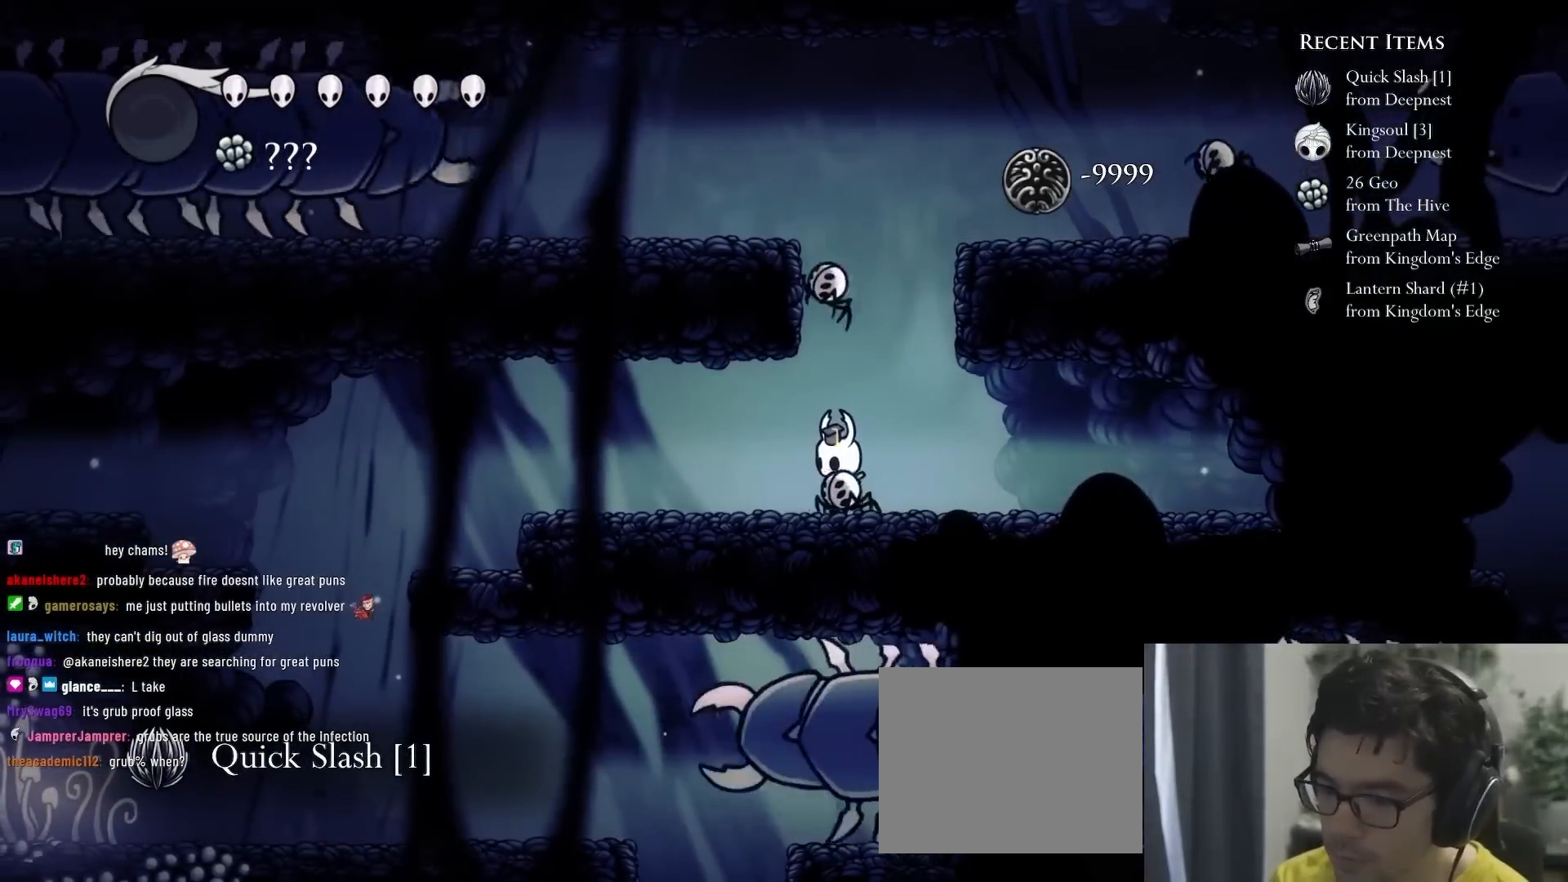
{"dt_ms": 500, "buttons": [], "left_stick": "center", "right_stick": "center", "events": []}
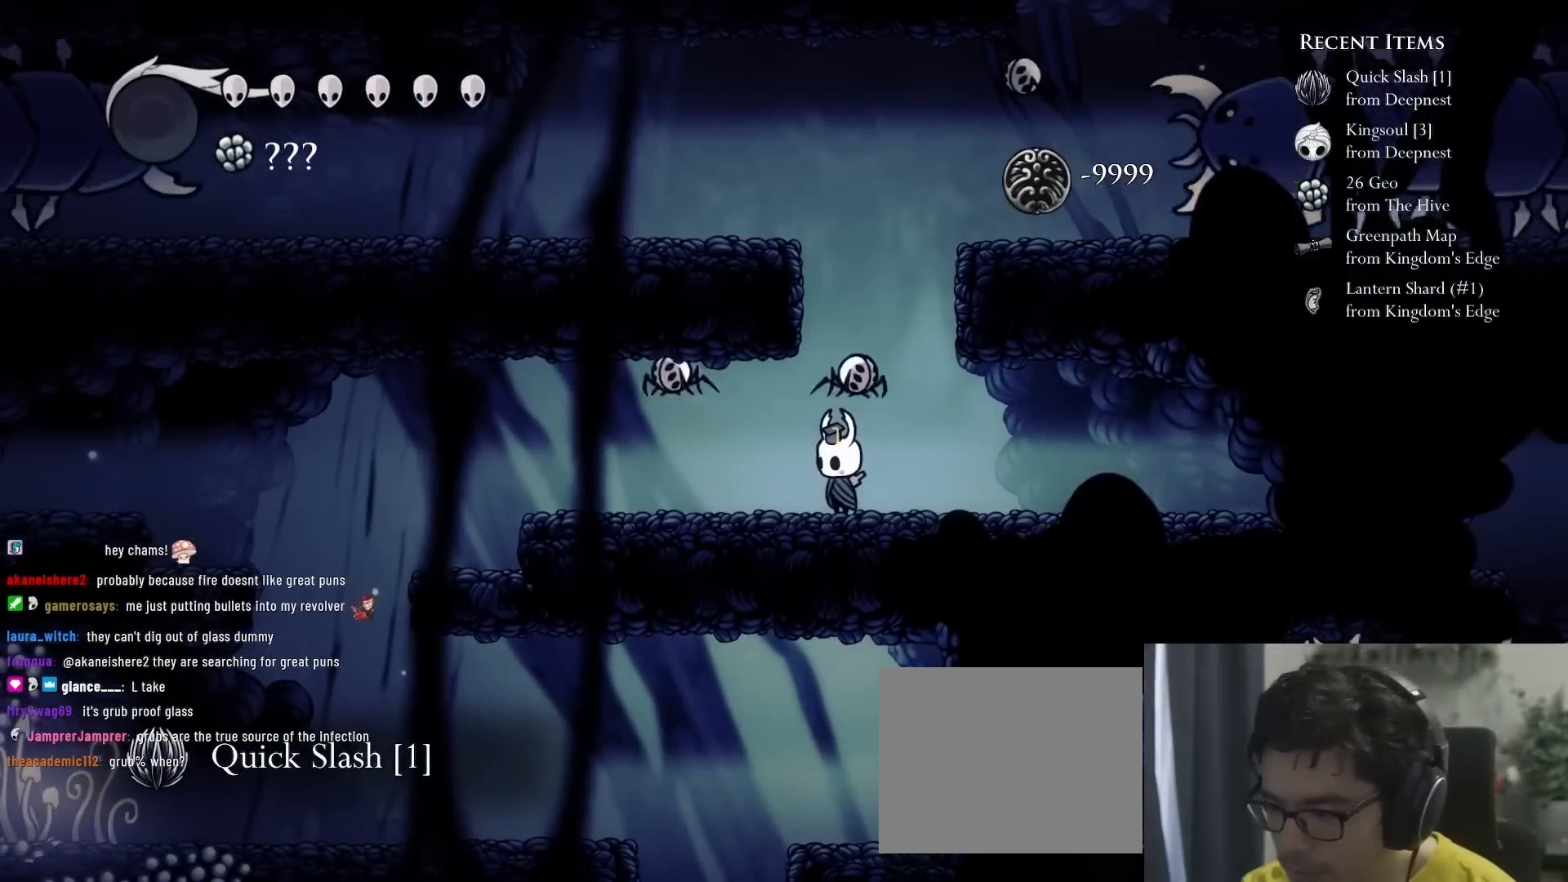
{"dt_ms": 500, "buttons": [], "left_stick": "center", "right_stick": "center", "events": []}
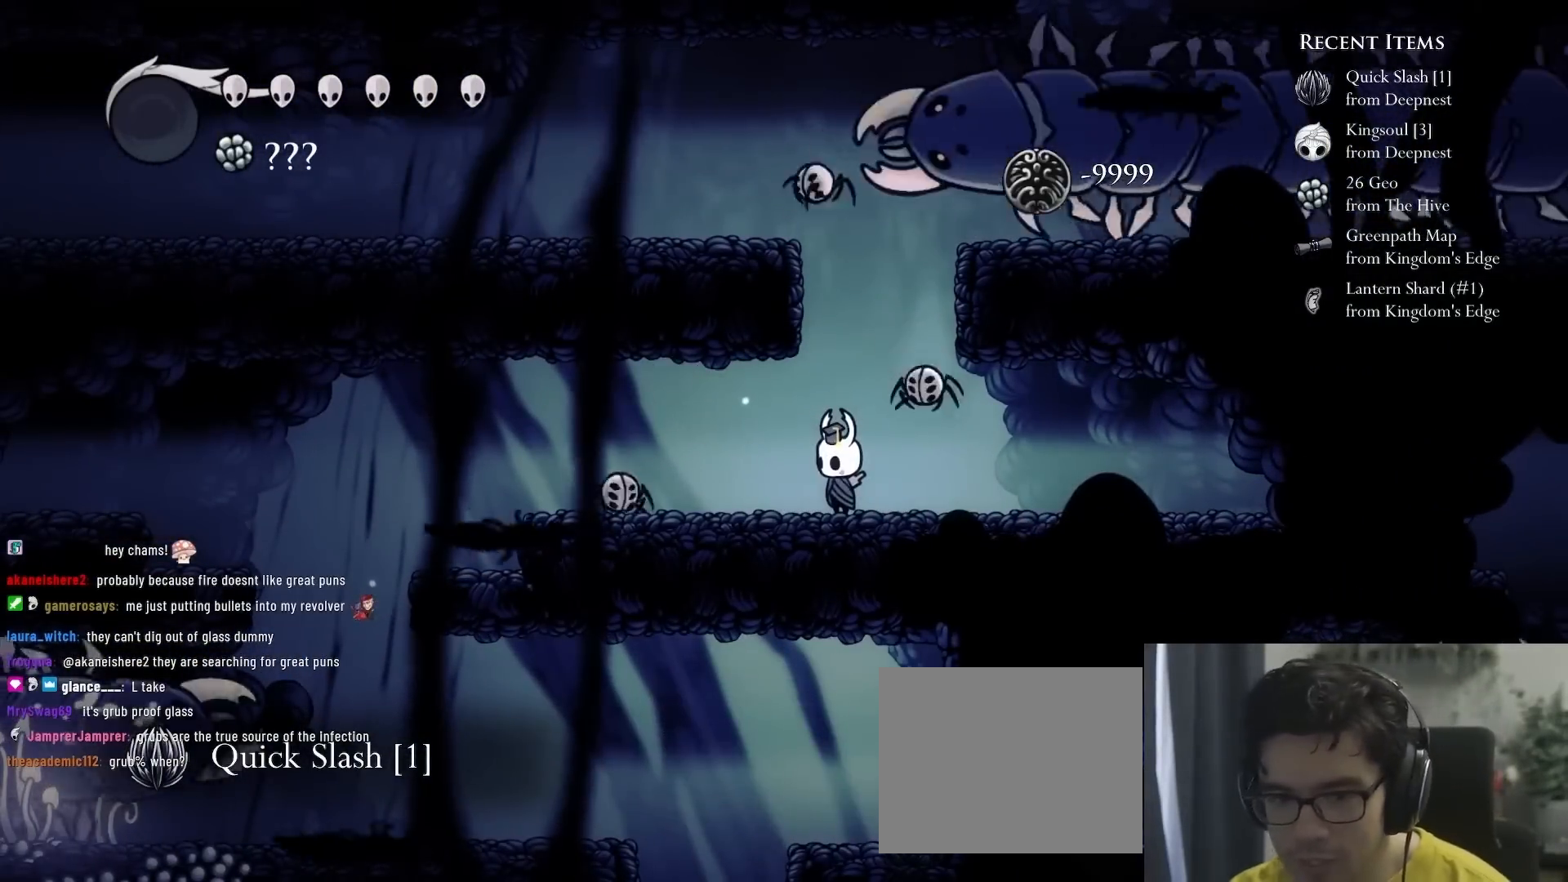
{"dt_ms": 500, "buttons": [], "left_stick": "center", "right_stick": "center", "events": []}
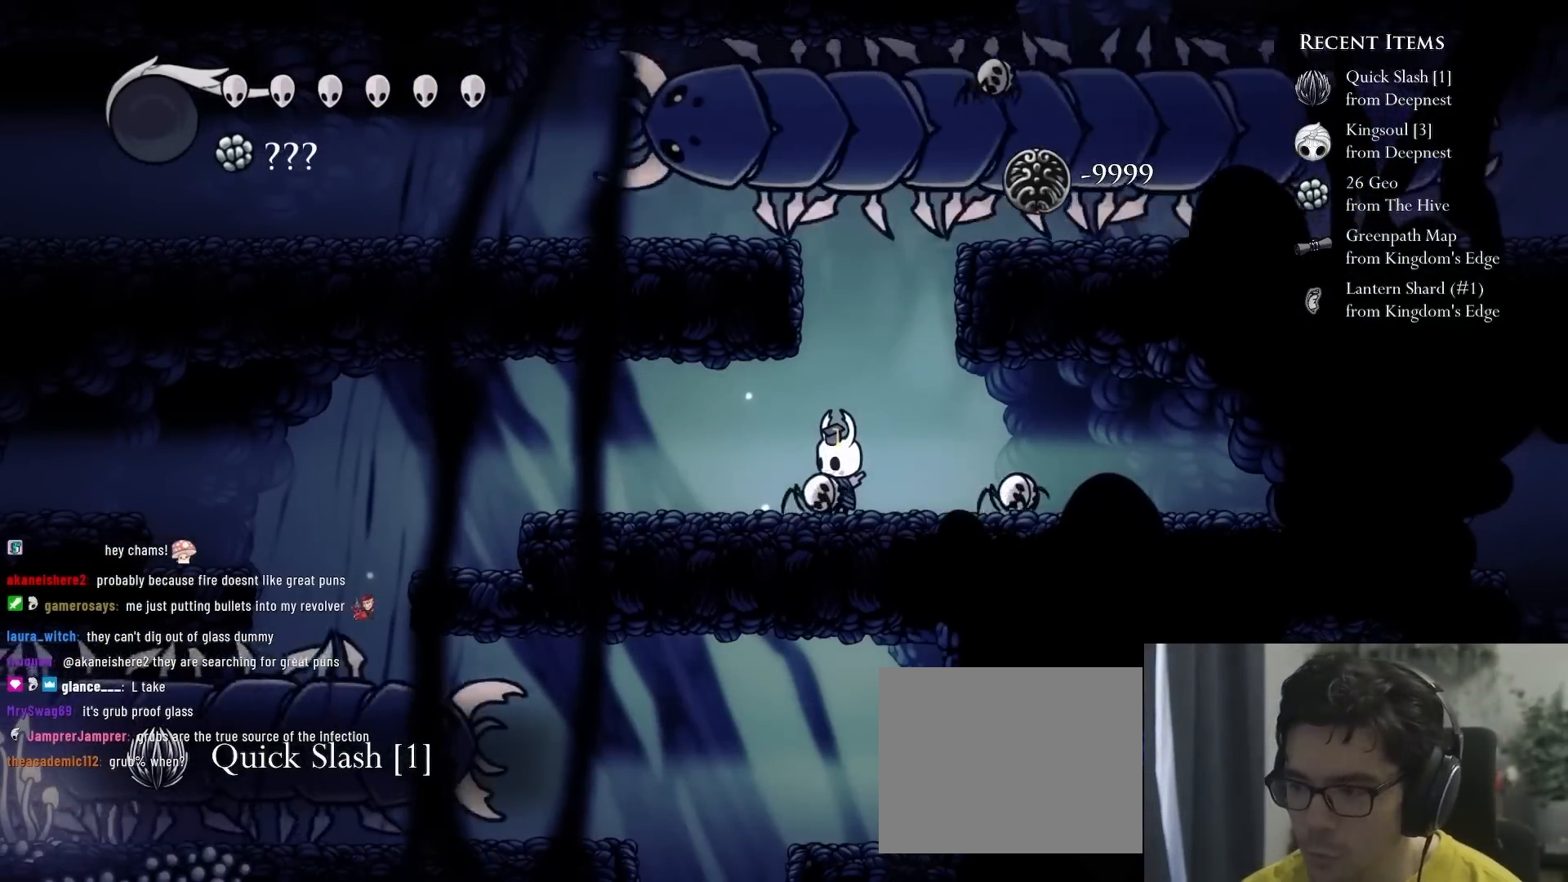
{"dt_ms": 500, "buttons": [], "left_stick": "center", "right_stick": "center", "events": []}
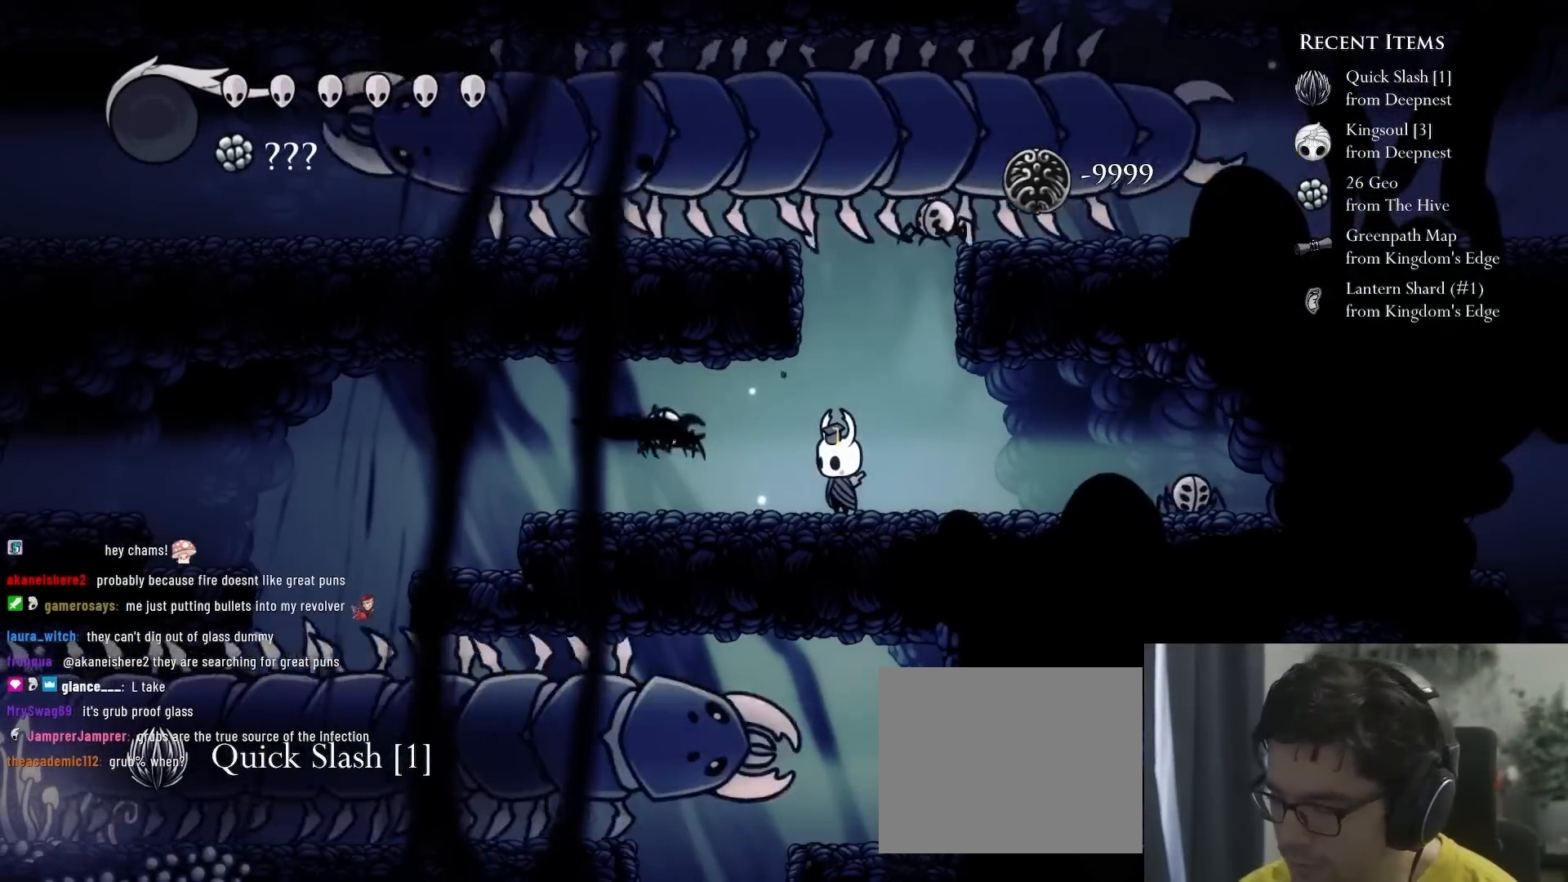
{"dt_ms": 500, "buttons": [], "left_stick": "center", "right_stick": "center", "events": [[283, "SELECT", "down"], [433, "SELECT", "up"]]}
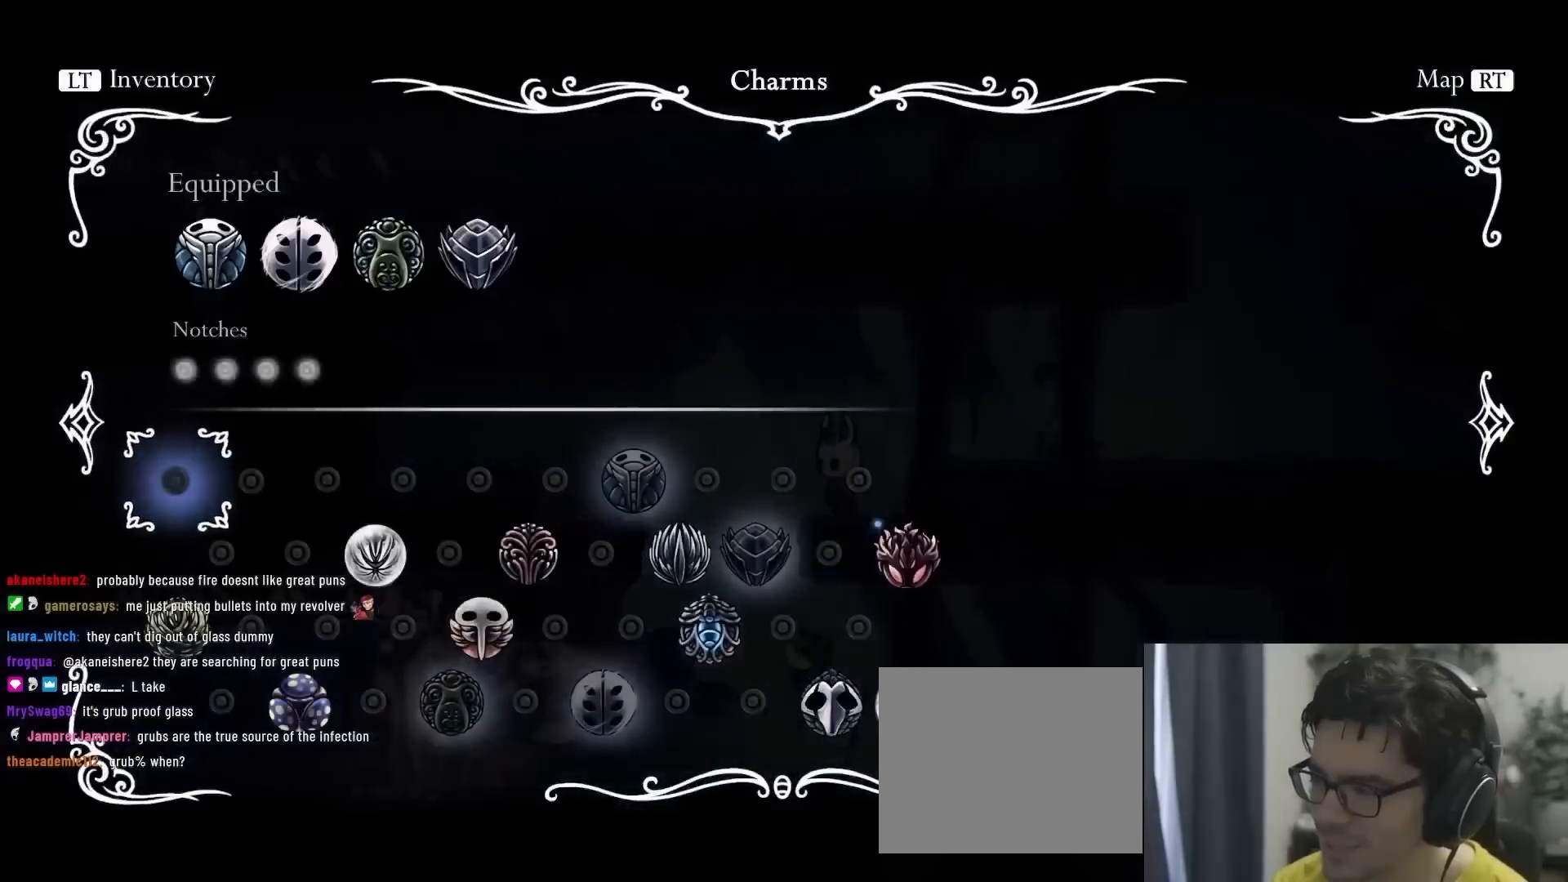
{"dt_ms": 500, "buttons": [], "left_stick": "center", "right_stick": "center", "events": [[333, "DPAD_RIGHT", "down"], [467, "DPAD_RIGHT", "up"]]}
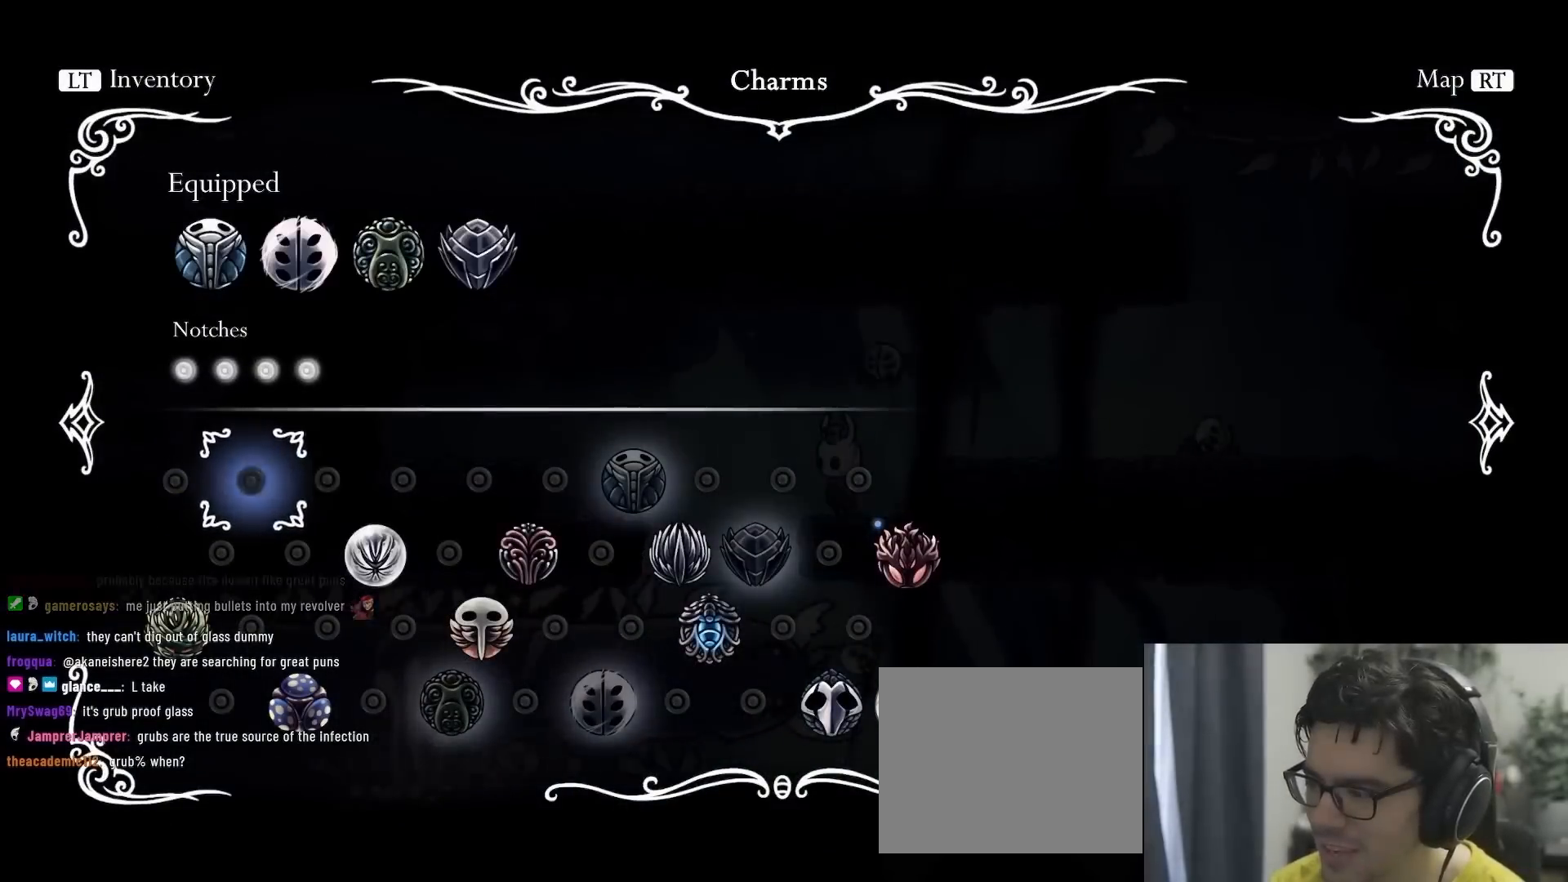
{"dt_ms": 500, "buttons": [], "left_stick": "center", "right_stick": "center", "events": [[17, "DPAD_RIGHT", "down"], [117, "DPAD_RIGHT", "up"], [183, "DPAD_RIGHT", "down"], [283, "DPAD_RIGHT", "up"], [350, "DPAD_RIGHT", "down"], [450, "DPAD_RIGHT", "up"]]}
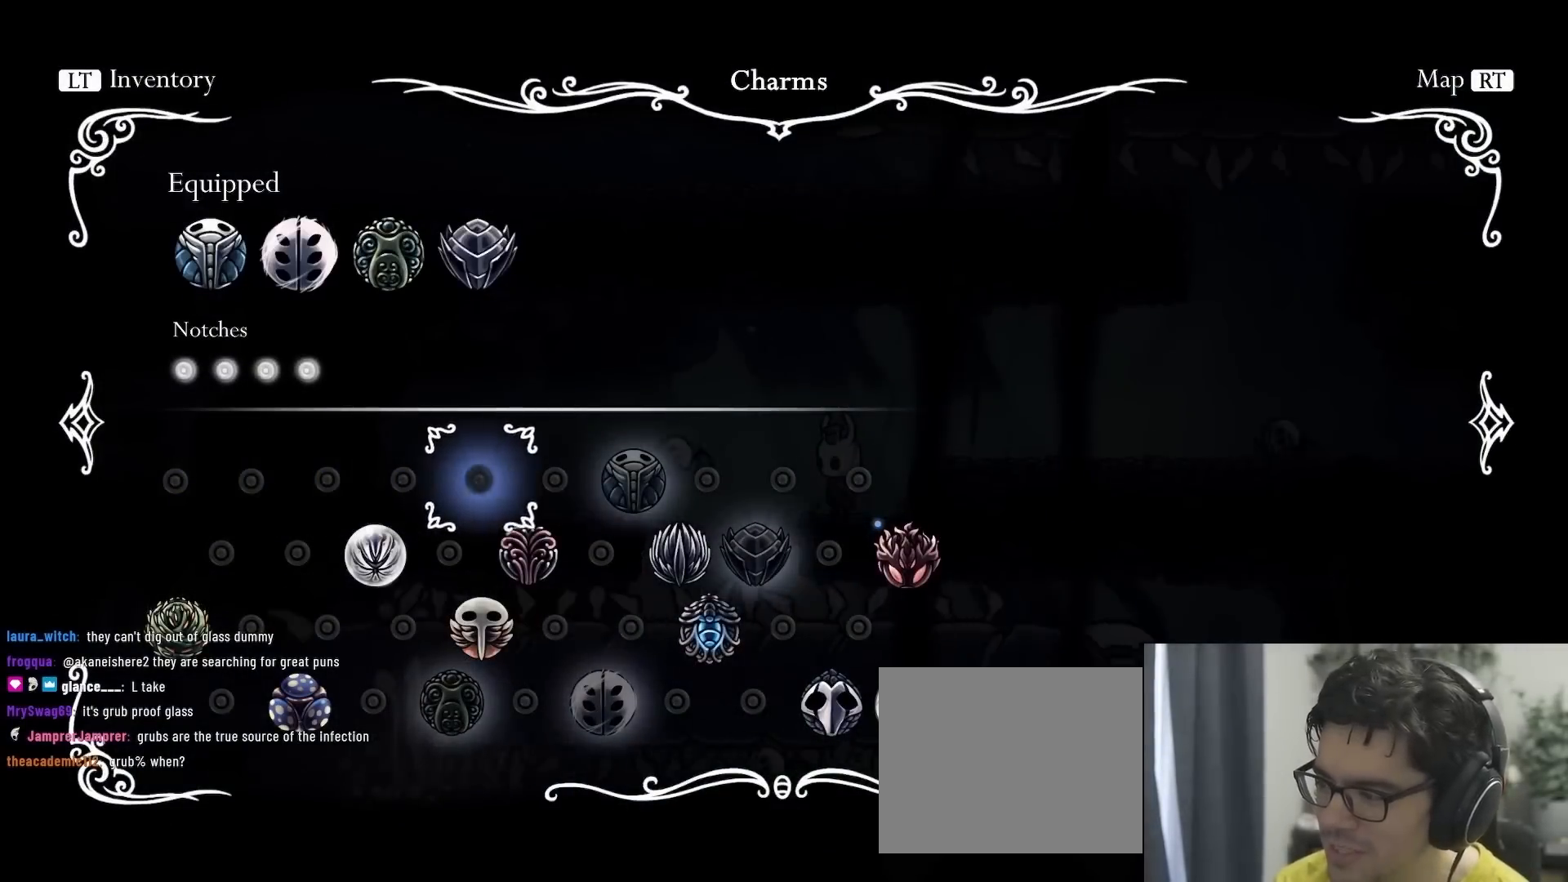
{"dt_ms": 500, "buttons": [], "left_stick": "center", "right_stick": "center", "events": [[33, "DPAD_RIGHT", "down"], [117, "DPAD_RIGHT", "up"], [200, "DPAD_RIGHT", "down"], [317, "DPAD_RIGHT", "up"]]}
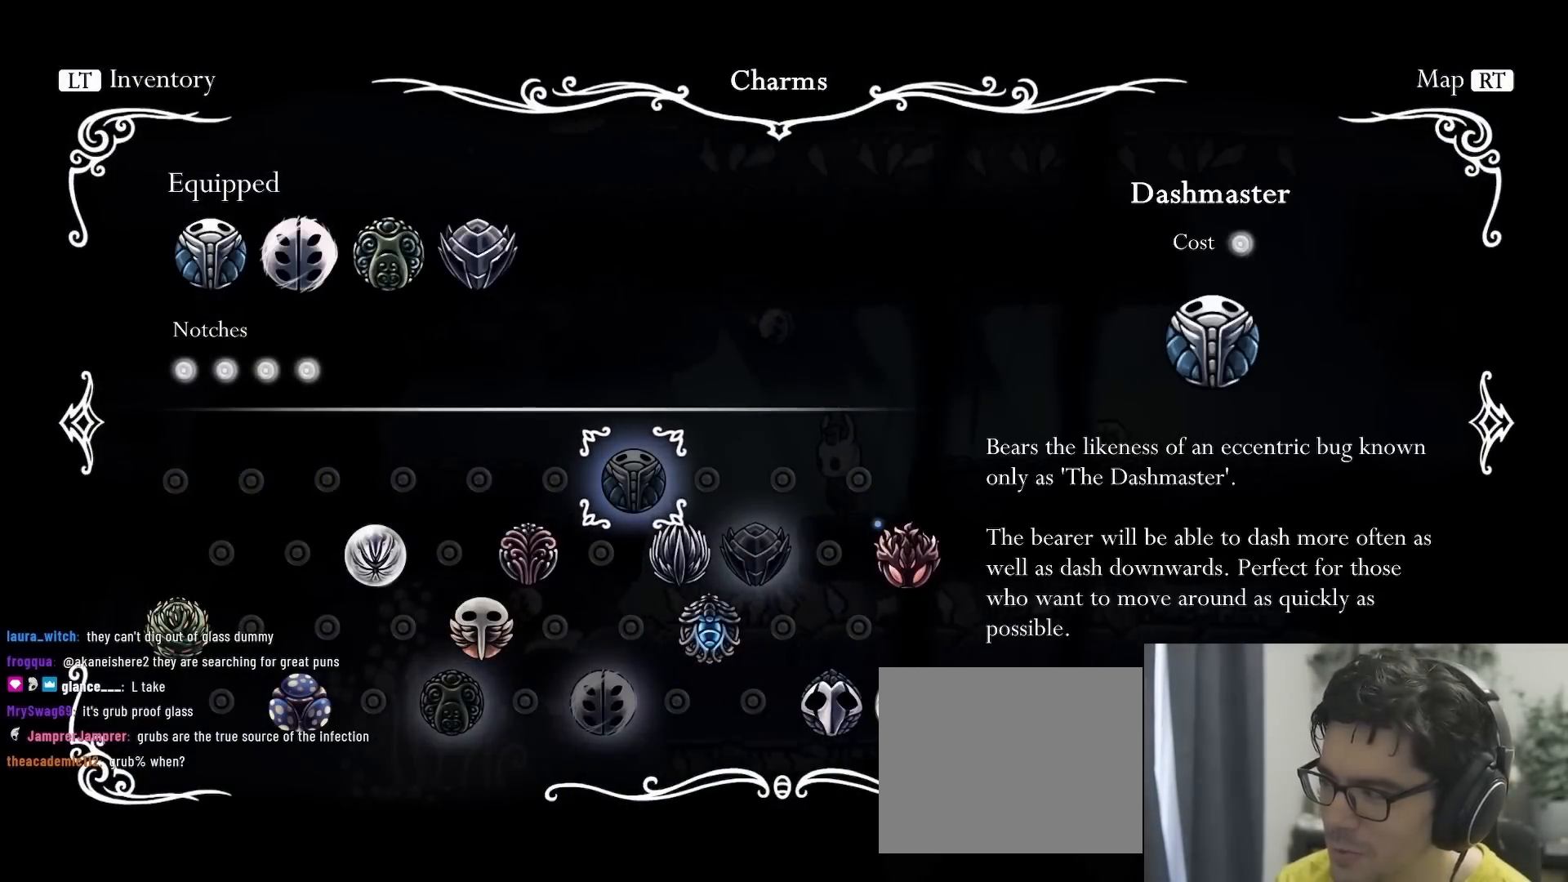
{"dt_ms": 500, "buttons": [], "left_stick": "center", "right_stick": "center", "events": []}
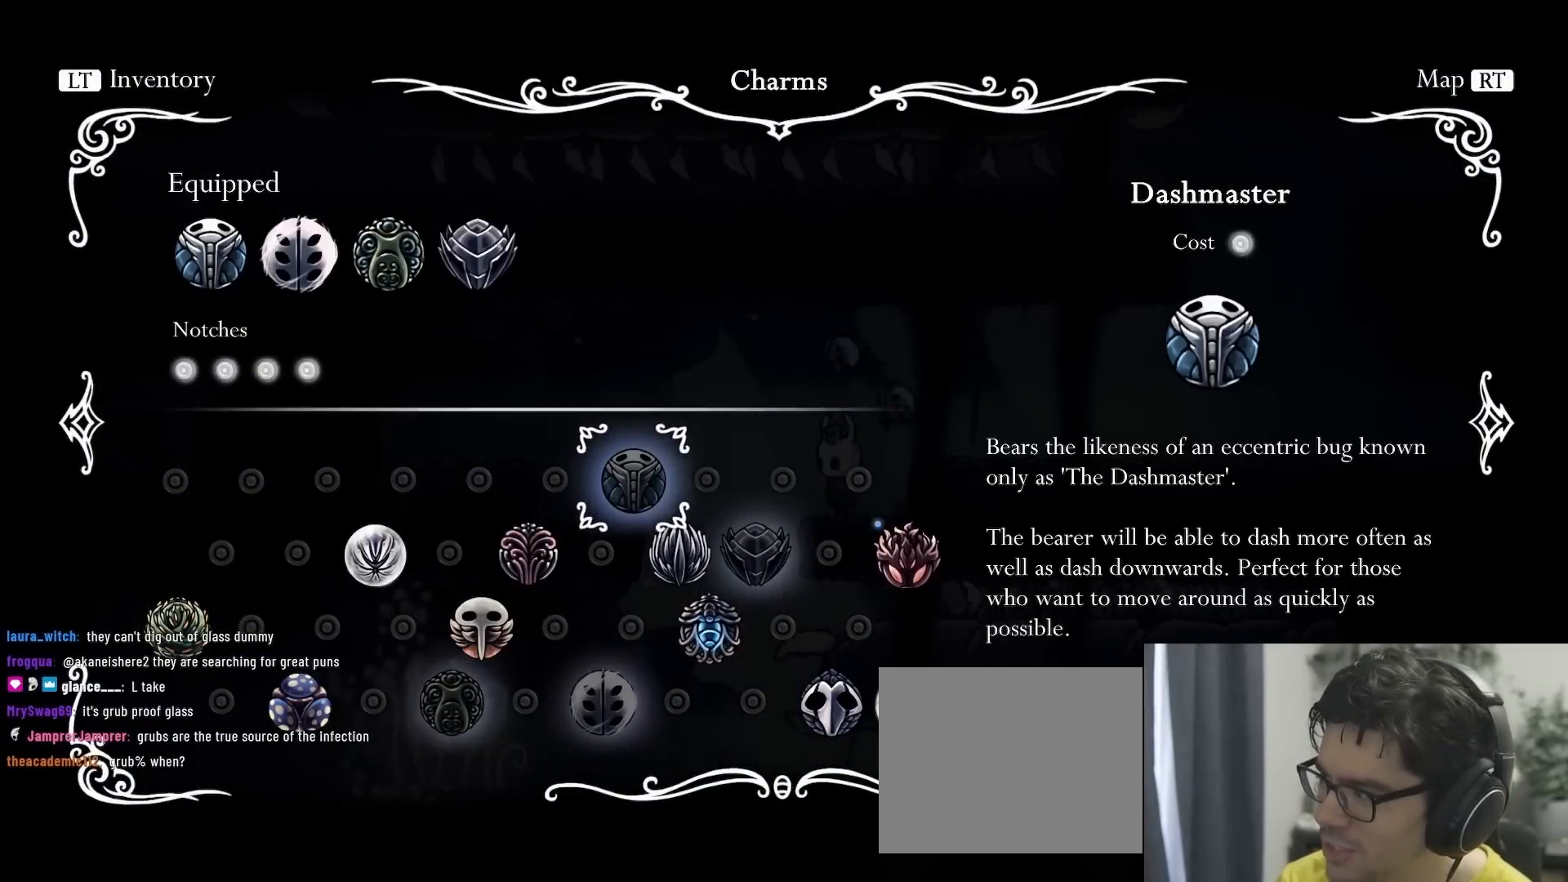
{"dt_ms": 500, "buttons": [], "left_stick": "center", "right_stick": "center", "events": [[267, "DPAD_DOWN", "down"], [383, "DPAD_DOWN", "up"]]}
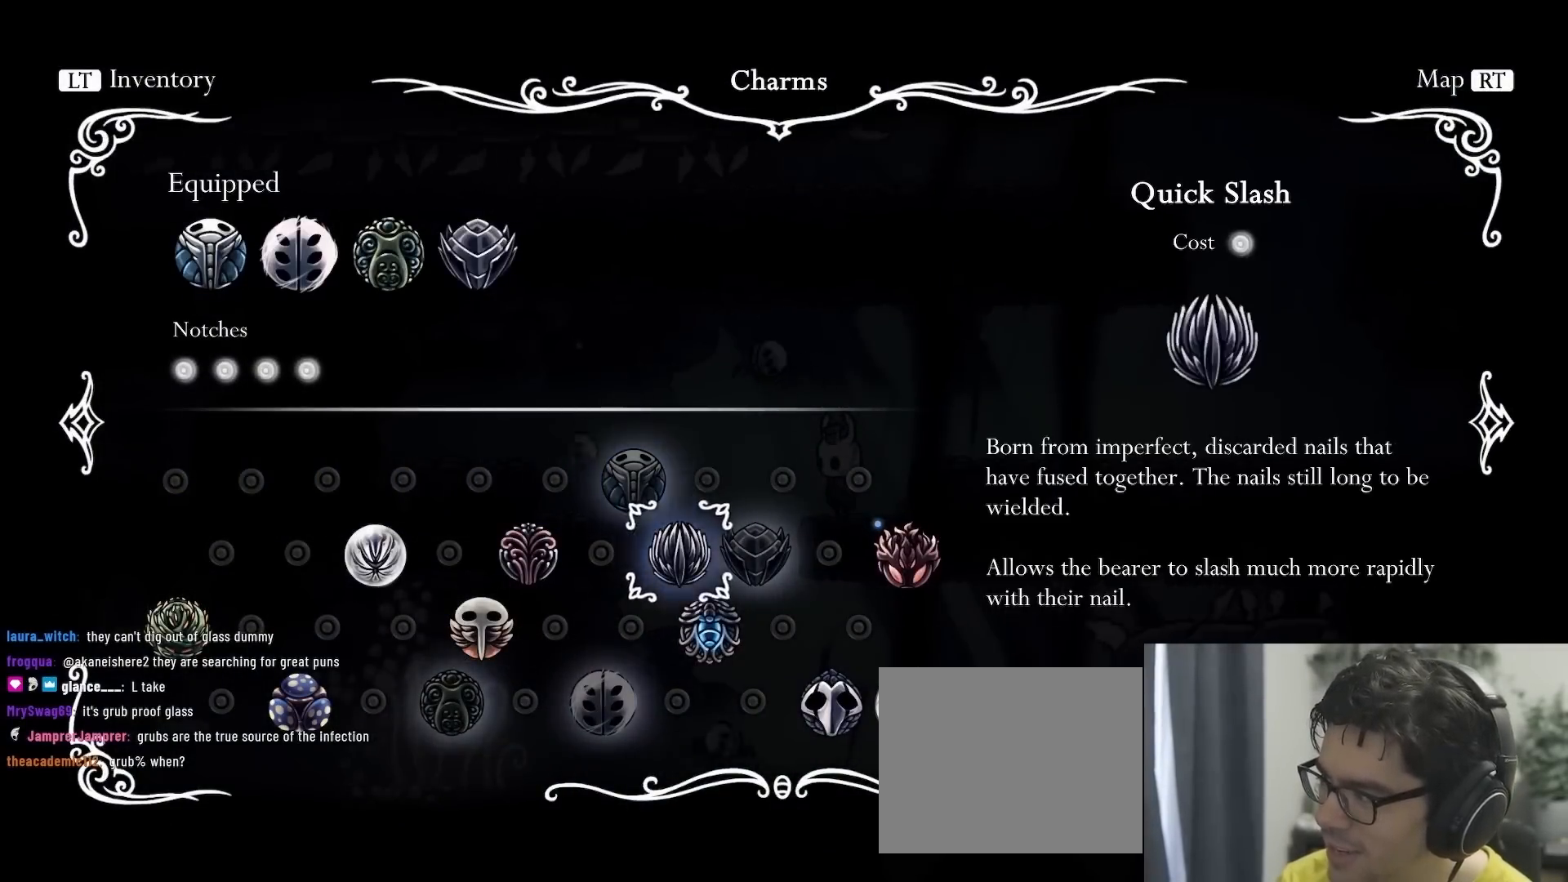
{"dt_ms": 500, "buttons": [], "left_stick": "center", "right_stick": "center", "events": [[67, "DPAD_UP", "down"], [200, "DPAD_UP", "up"]]}
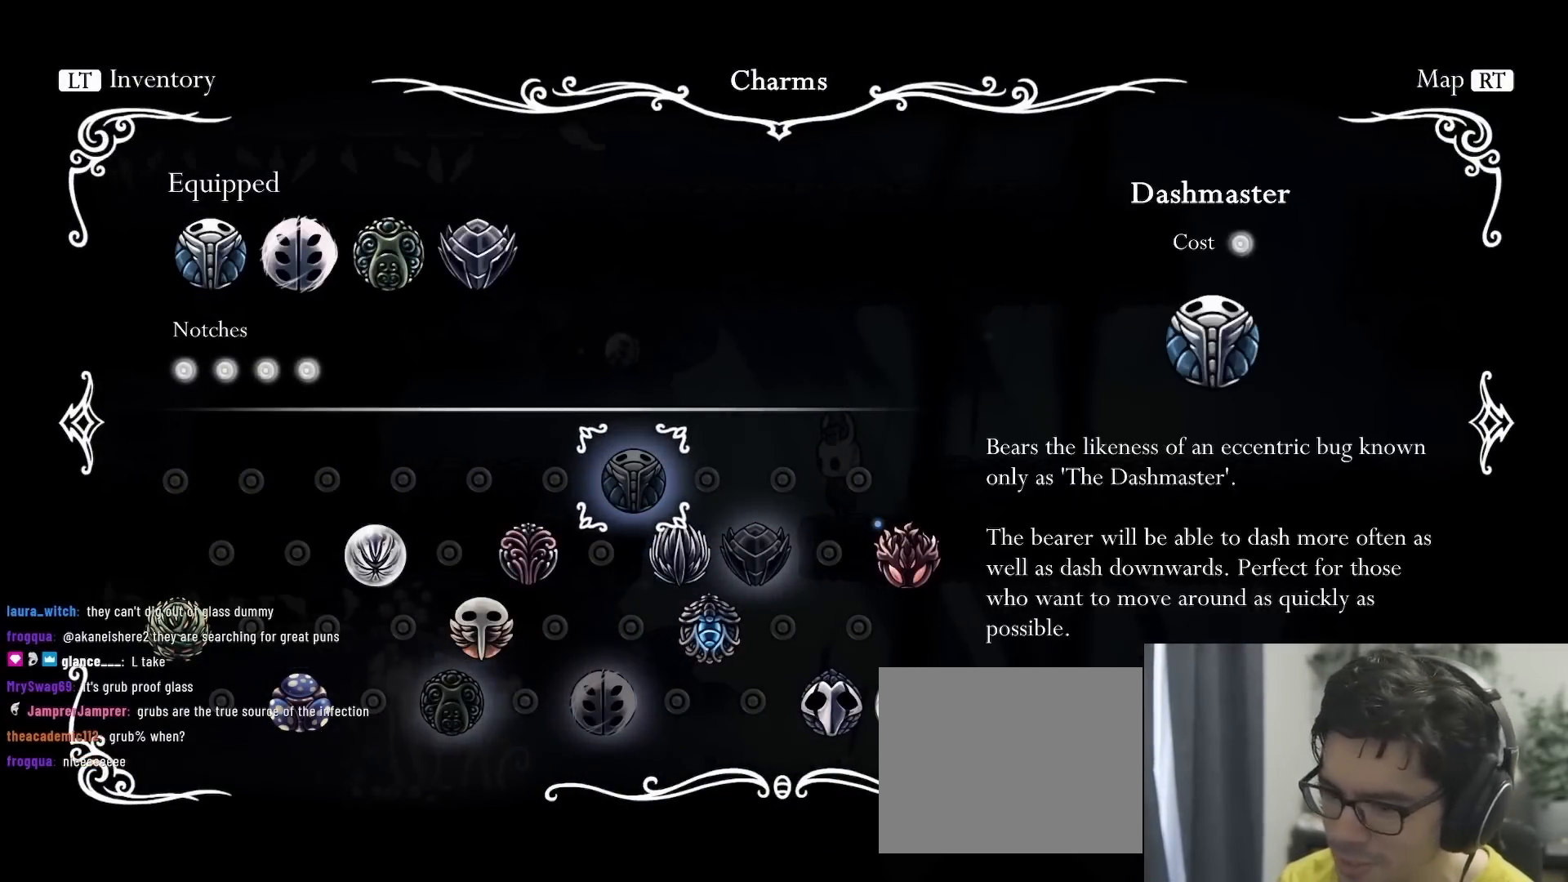
{"dt_ms": 500, "buttons": [], "left_stick": "center", "right_stick": "center", "events": [[367, "DPAD_DOWN", "down"], [500, "DPAD_DOWN", "up"]]}
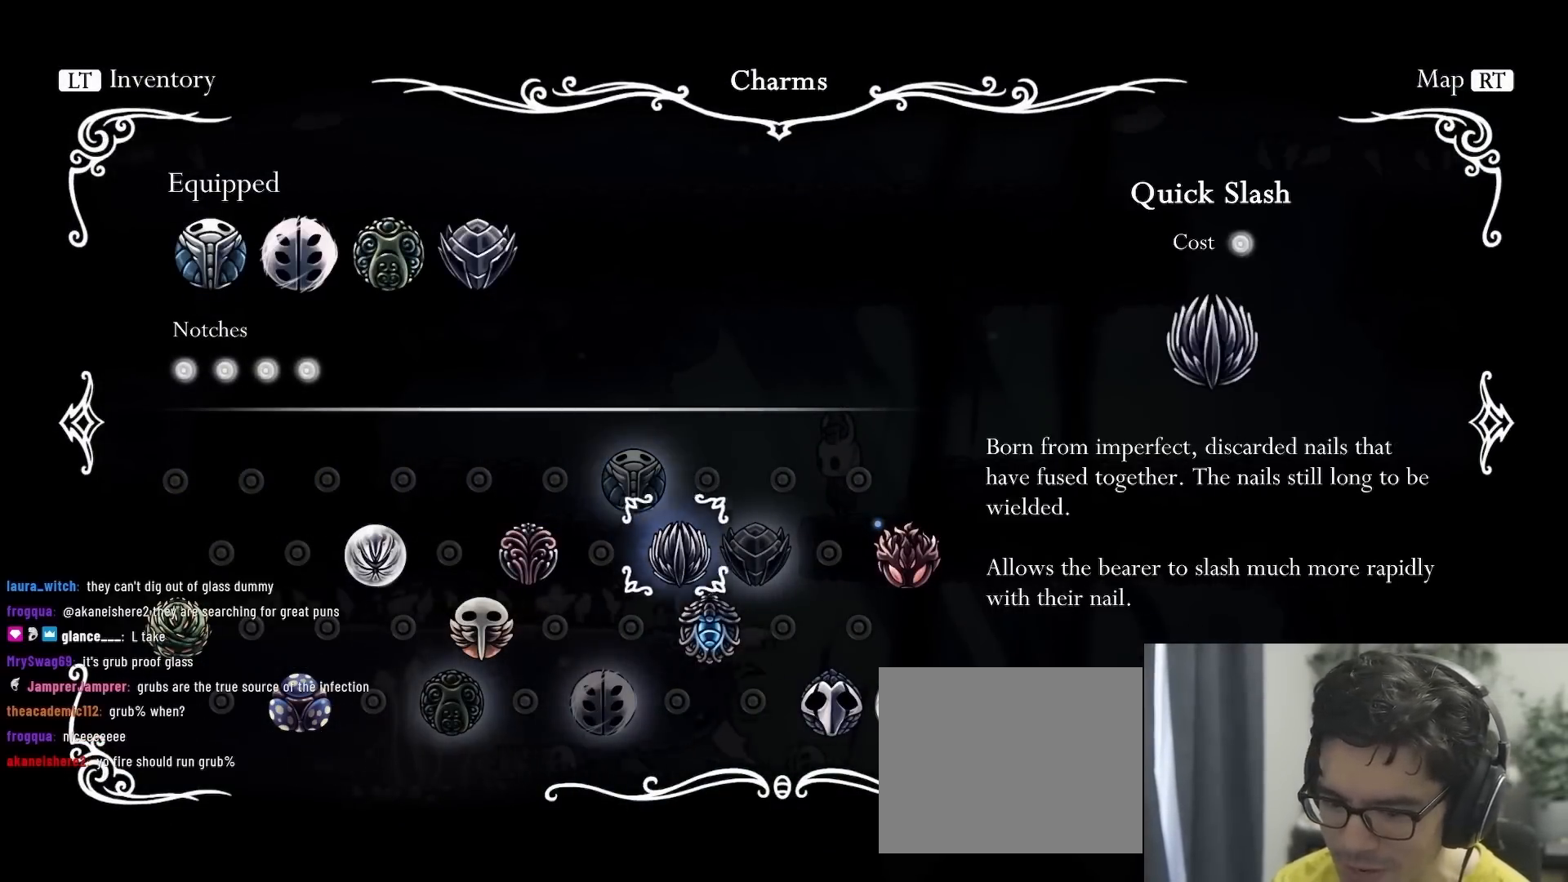
{"dt_ms": 500, "buttons": [], "left_stick": "center", "right_stick": "center", "events": [[383, "DPAD_UP", "down"], [500, "DPAD_UP", "up"]]}
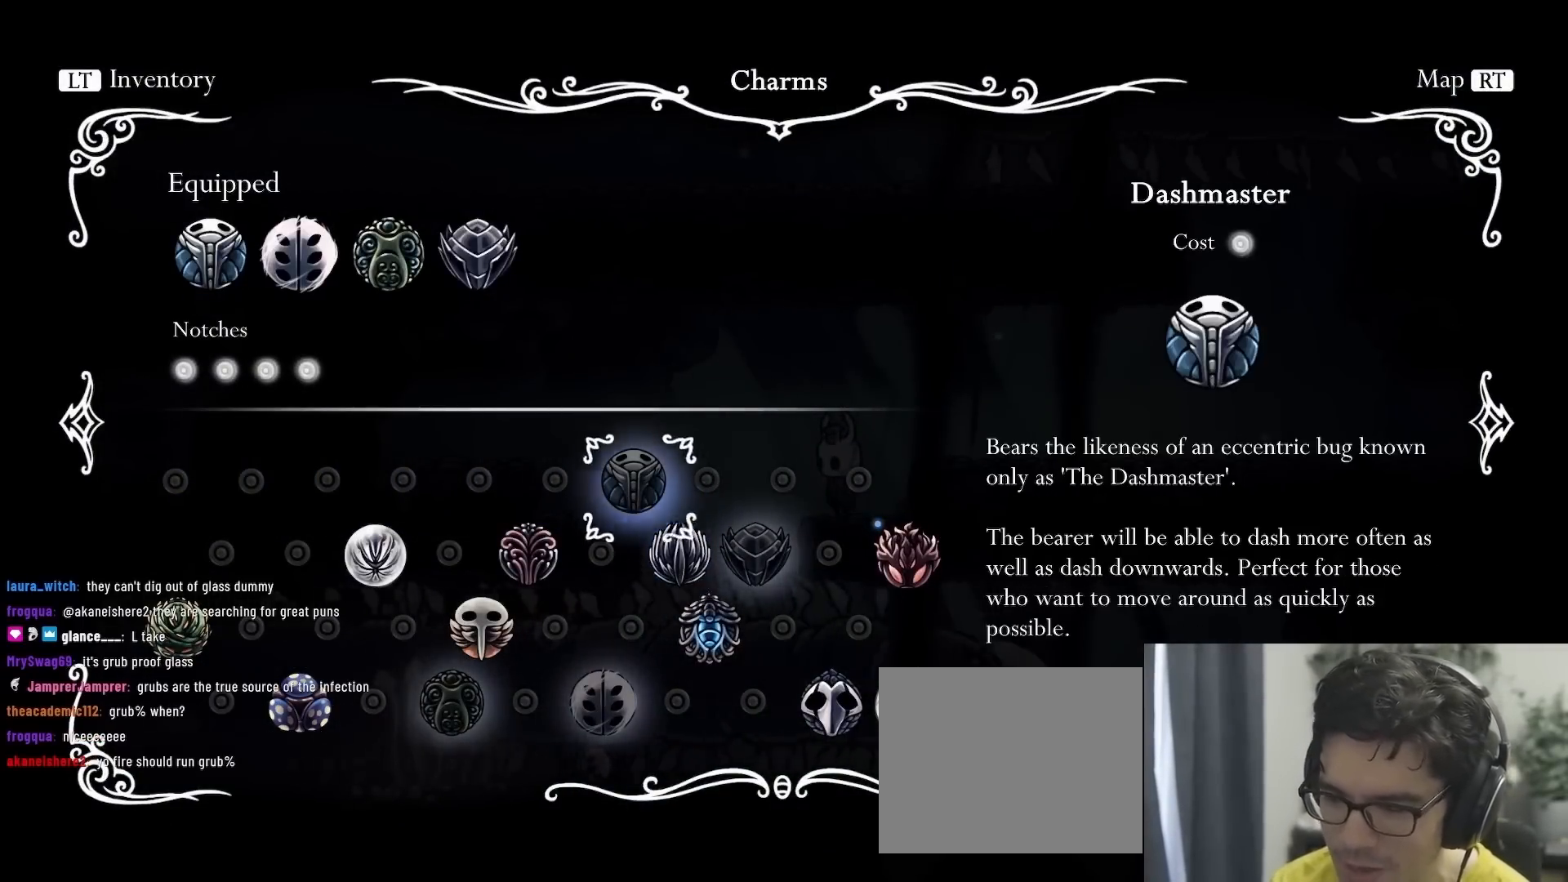
{"dt_ms": 500, "buttons": [], "left_stick": "center", "right_stick": "center", "events": []}
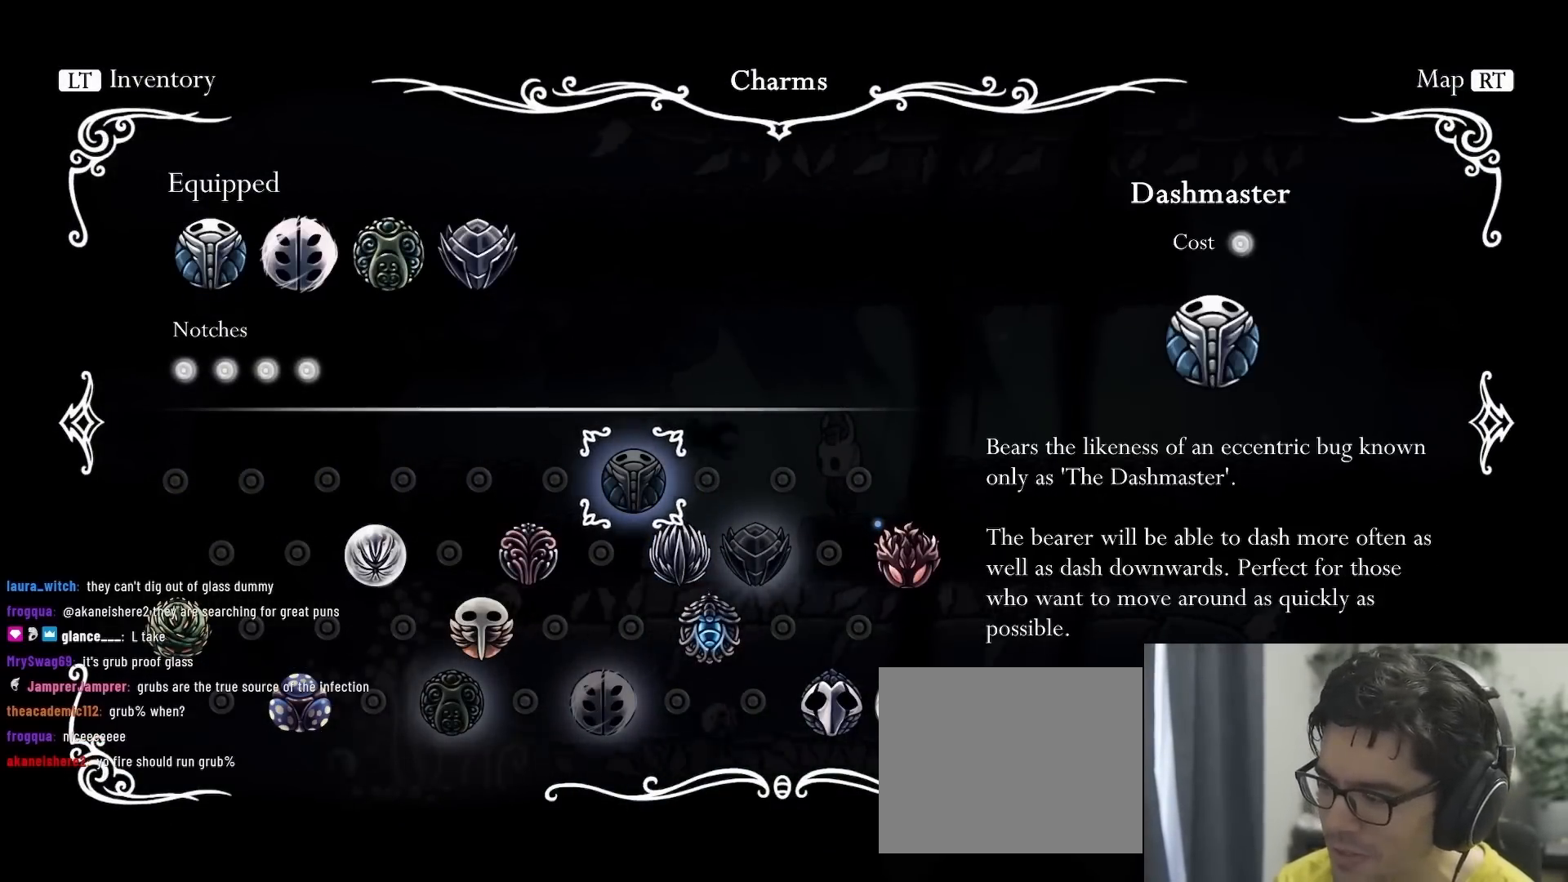
{"dt_ms": 1000, "buttons": [], "left_stick": "center", "right_stick": "center"}
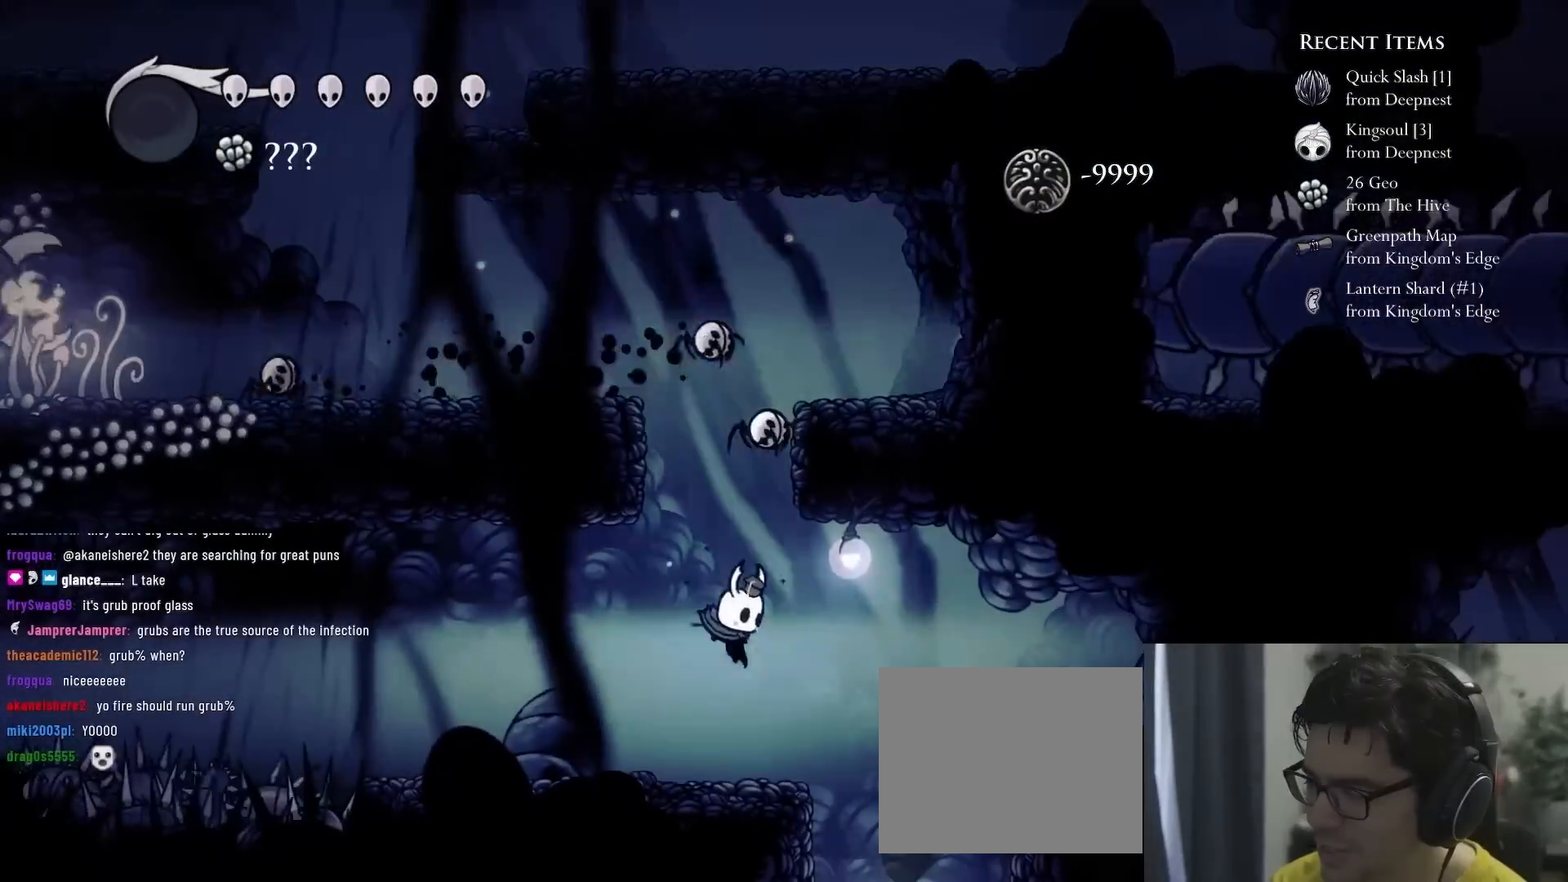
{"dt_ms": 500, "buttons": ["DPAD_RIGHT"], "left_stick": "center", "right_stick": "center", "events": [[83, "DPAD_RIGHT", "down"], [167, "A", "down"], [283, "A", "up"]]}
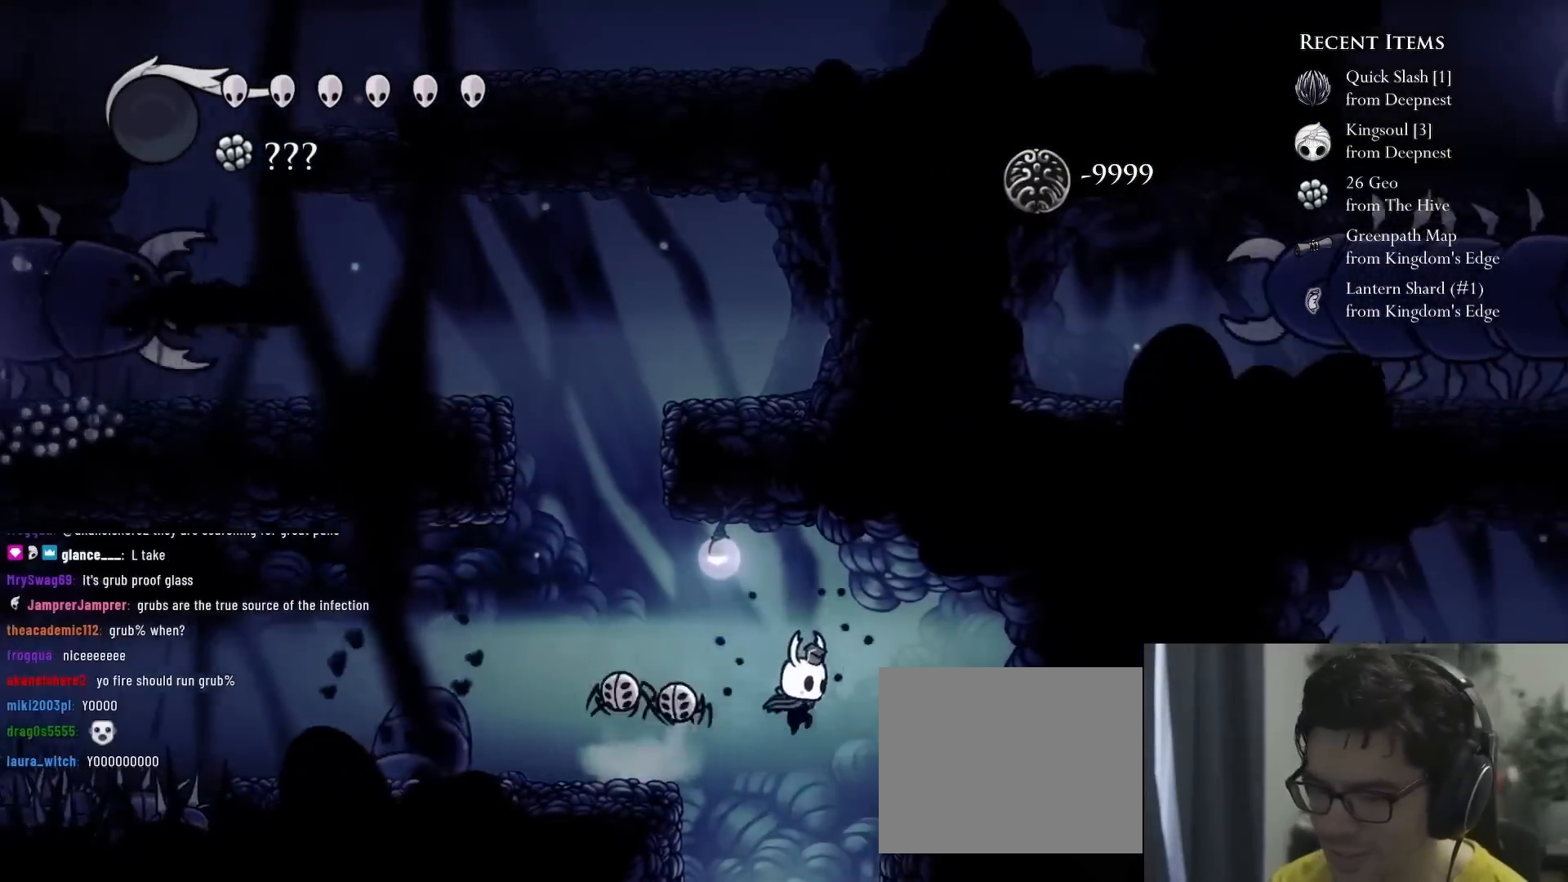
{"dt_ms": 500, "buttons": [], "left_stick": "center", "right_stick": "center", "events": [[50, "X", "down"], [150, "DPAD_RIGHT", "up"], [300, "X", "up"]]}
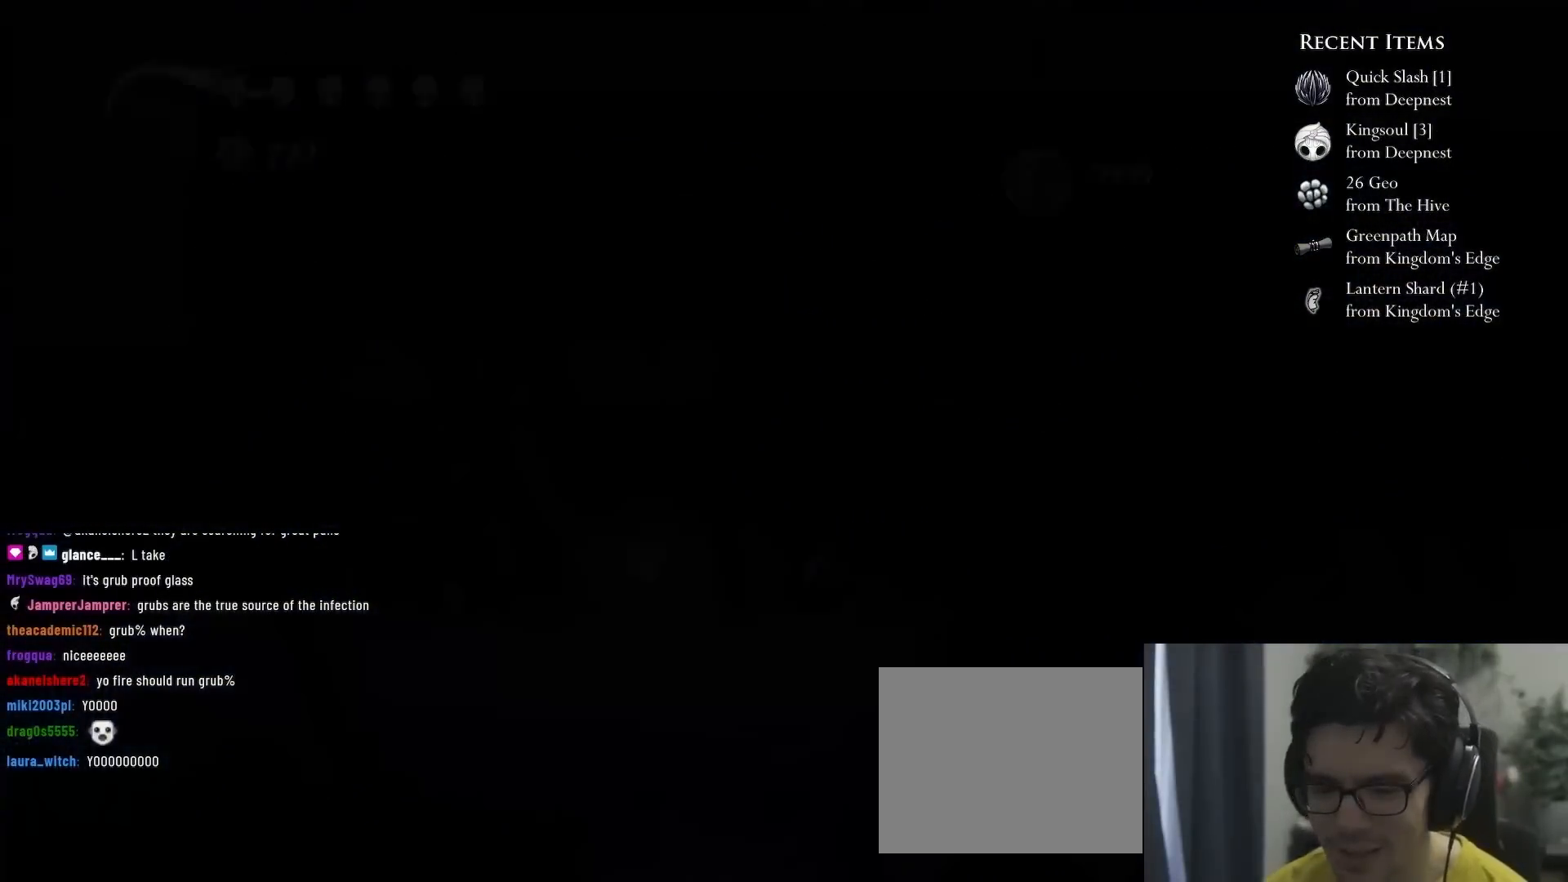
{"dt_ms": 500, "buttons": [], "left_stick": "center", "right_stick": "center", "events": []}
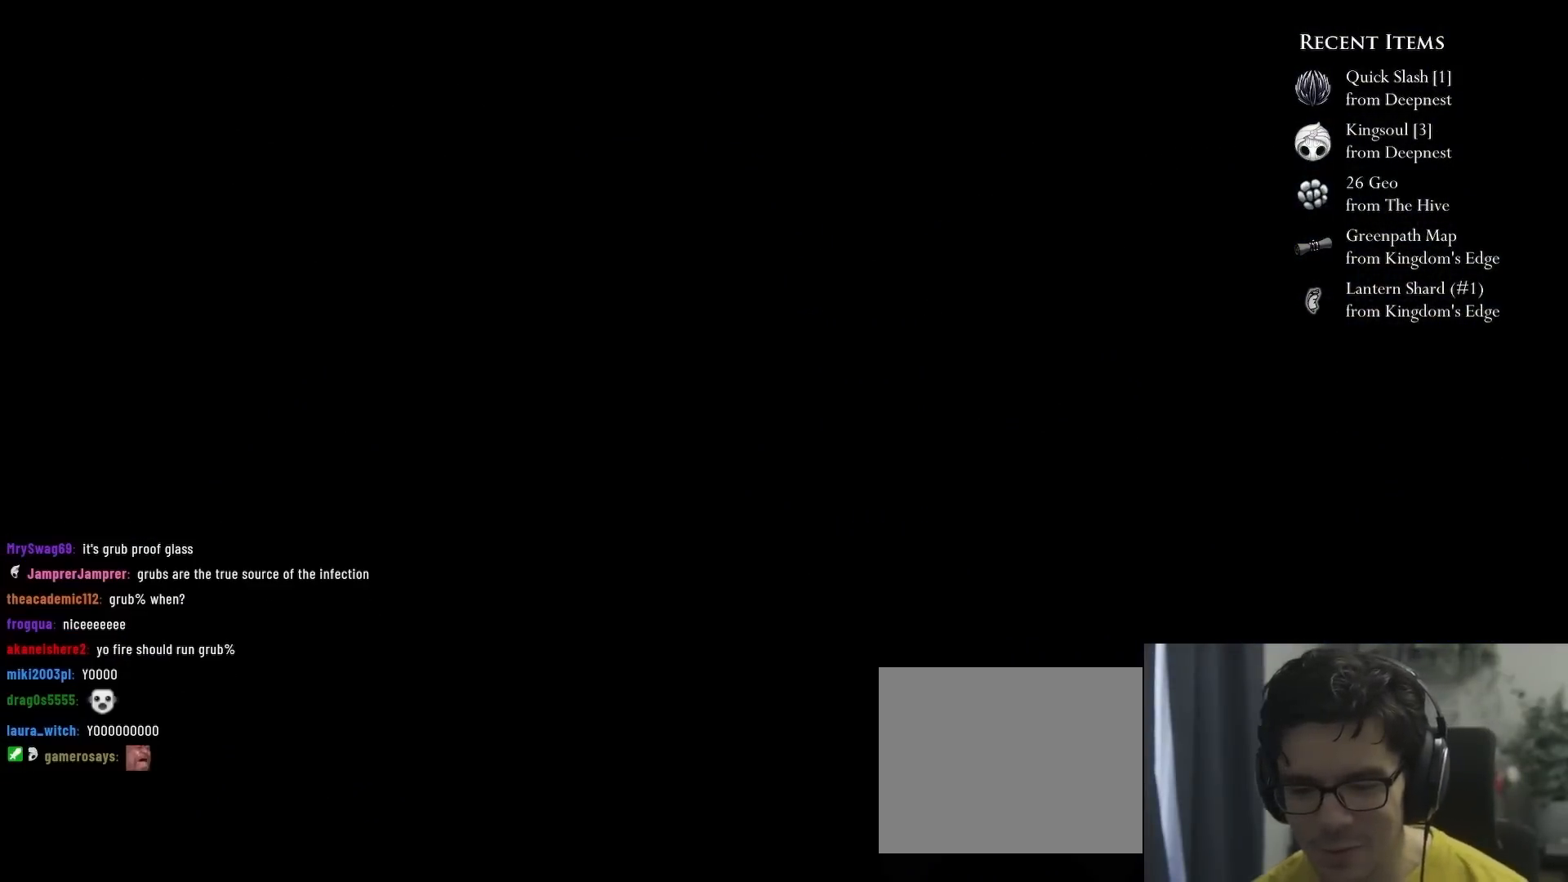
{"dt_ms": 500, "buttons": [], "left_stick": "center", "right_stick": "center", "events": []}
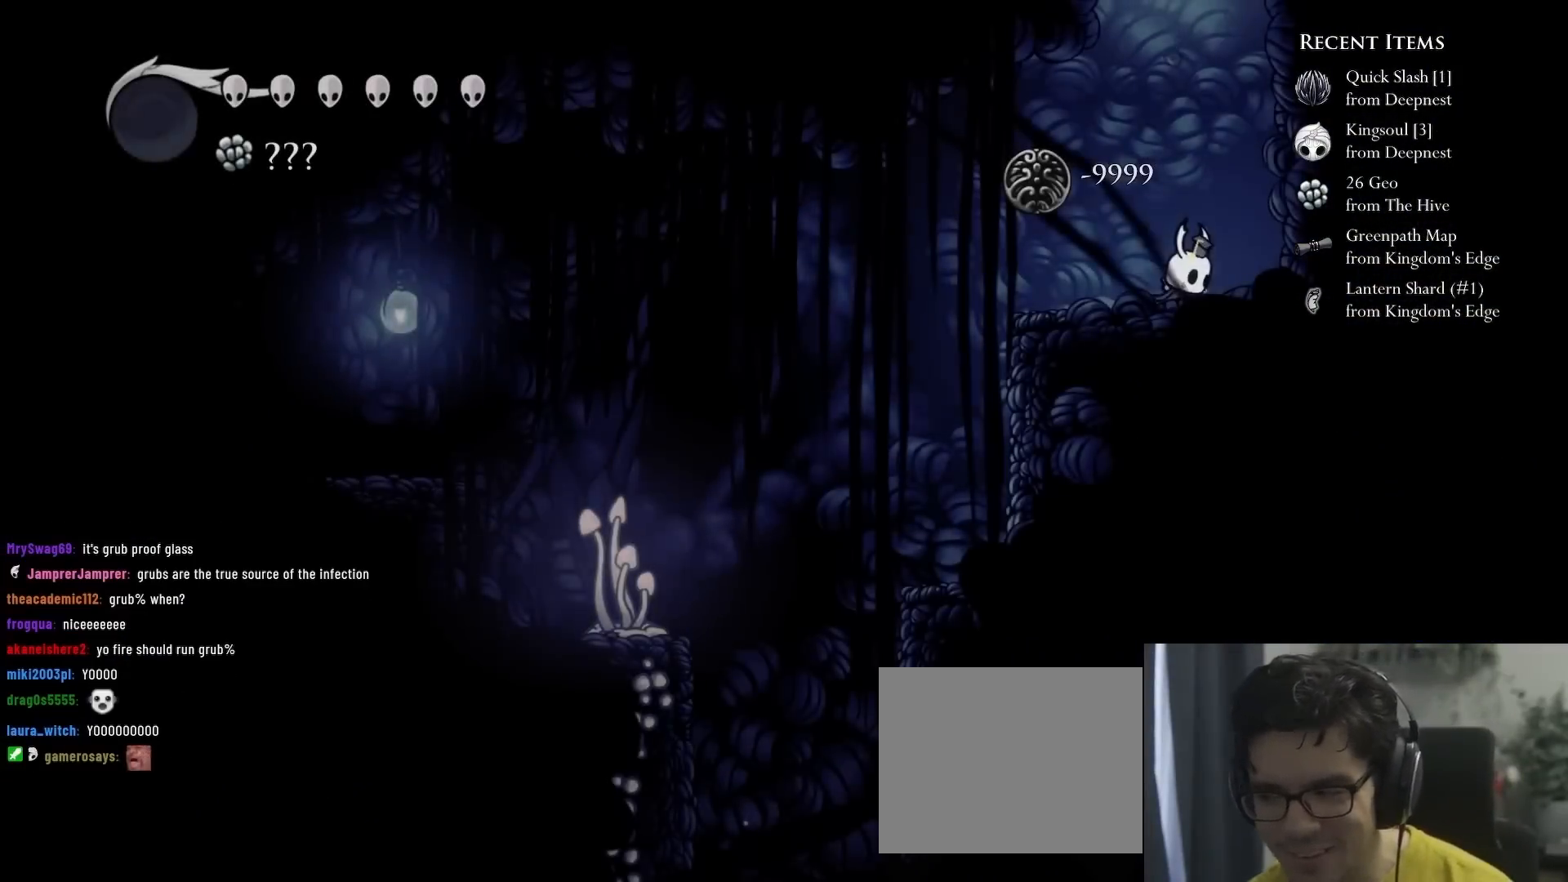
{"dt_ms": 500, "buttons": [], "left_stick": "center", "right_stick": "center", "events": []}
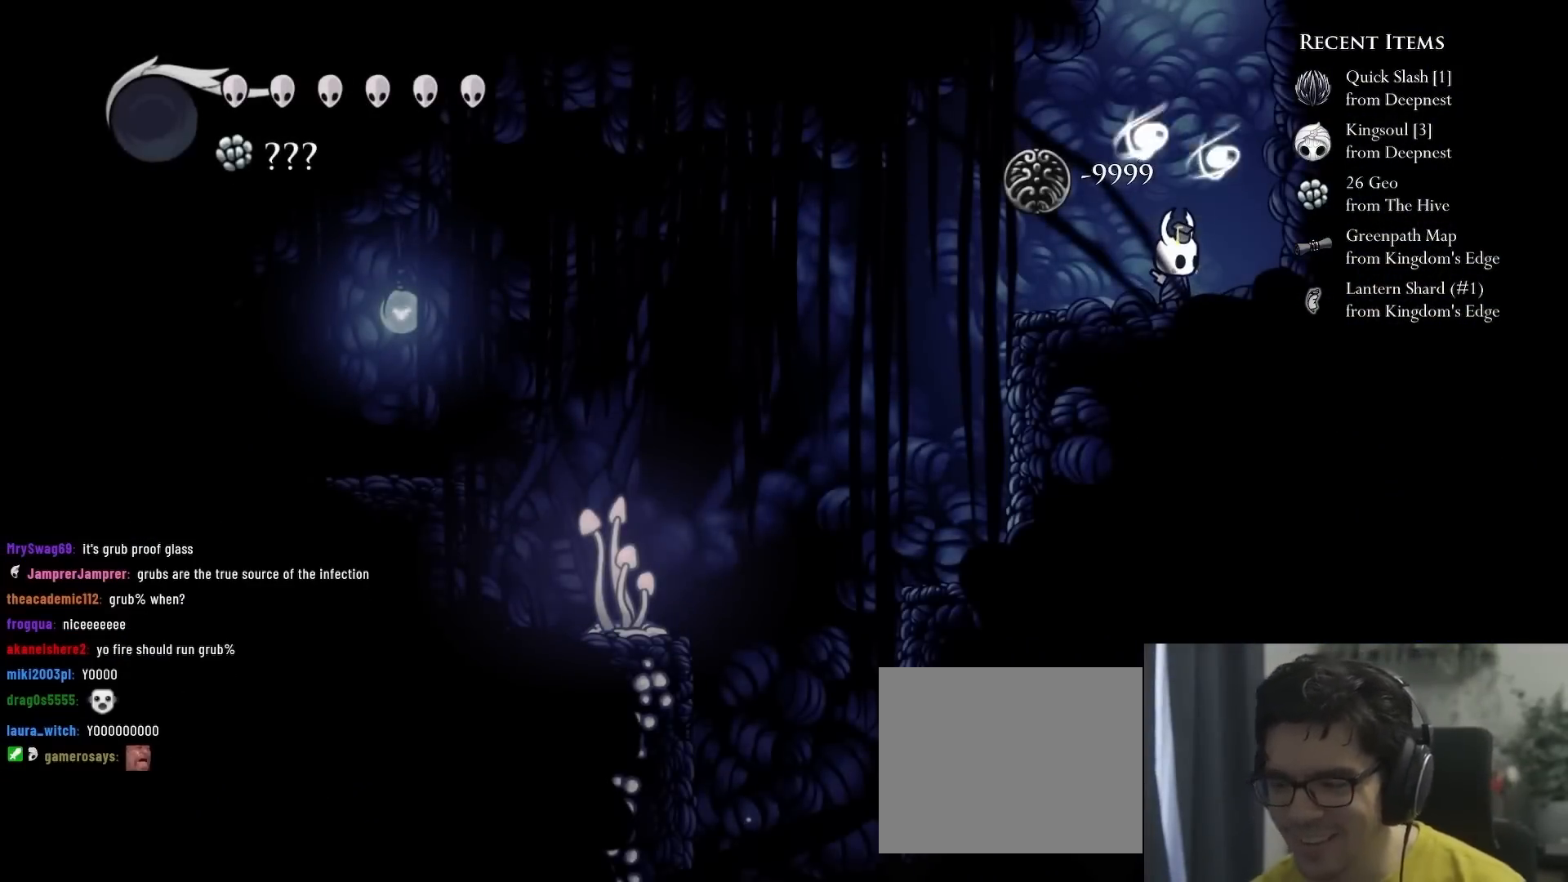
{"dt_ms": 500, "buttons": ["R2", "DPAD_LEFT"], "left_stick": "center", "right_stick": "center", "events": [[433, "DPAD_LEFT", "down"], [500, "R2", "down"]]}
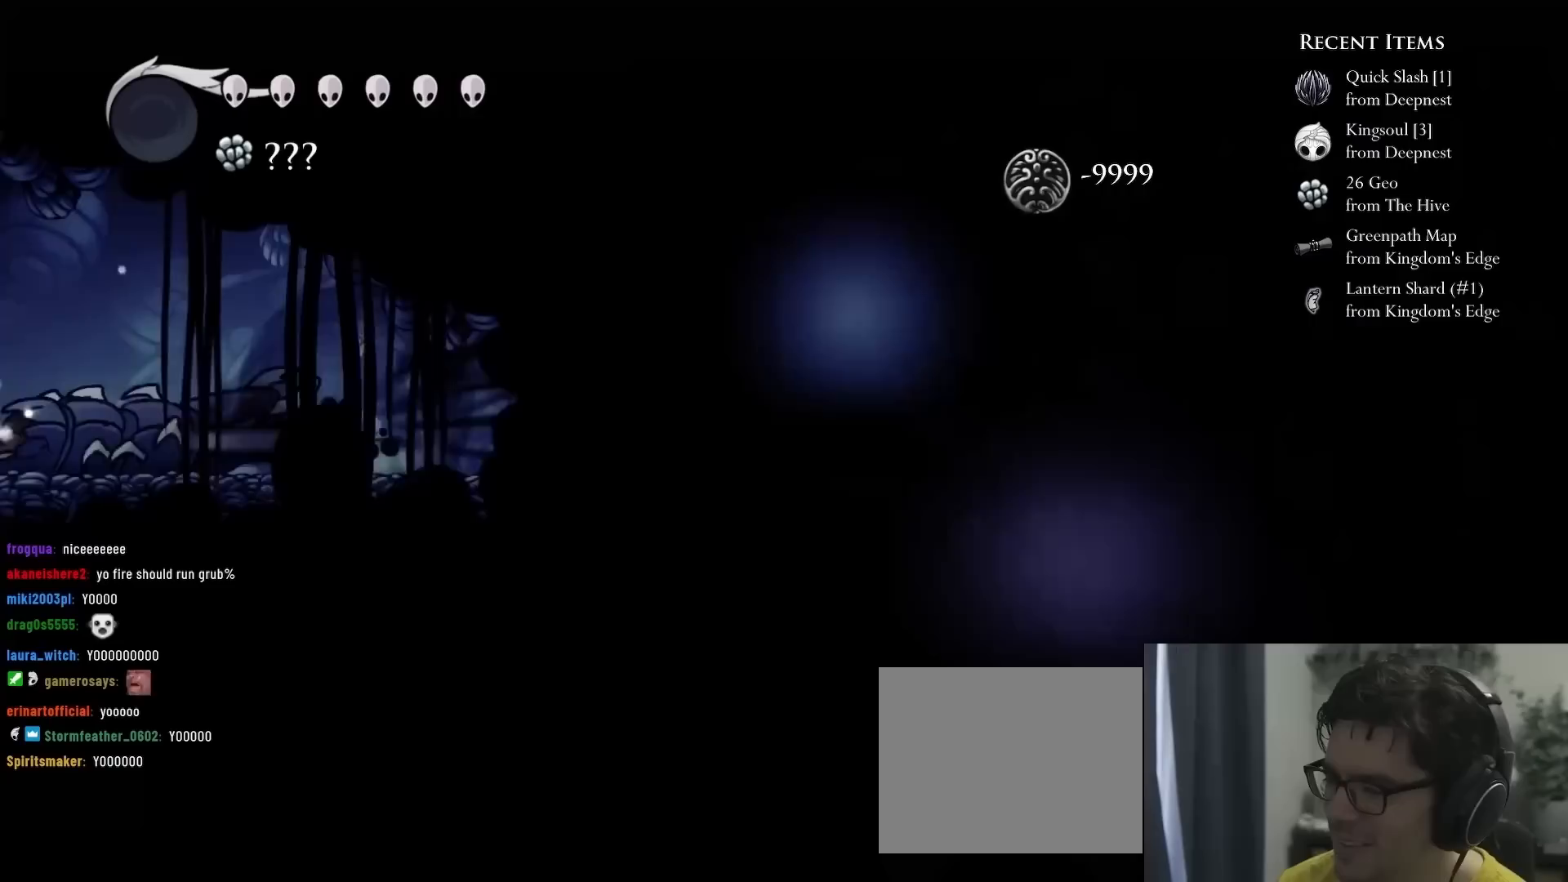
{"dt_ms": 500, "buttons": ["DPAD_UP"], "left_stick": "center", "right_stick": "center", "events": [[83, "R2", "up"], [267, "DPAD_LEFT", "up"], [333, "DPAD_UP", "down"]]}
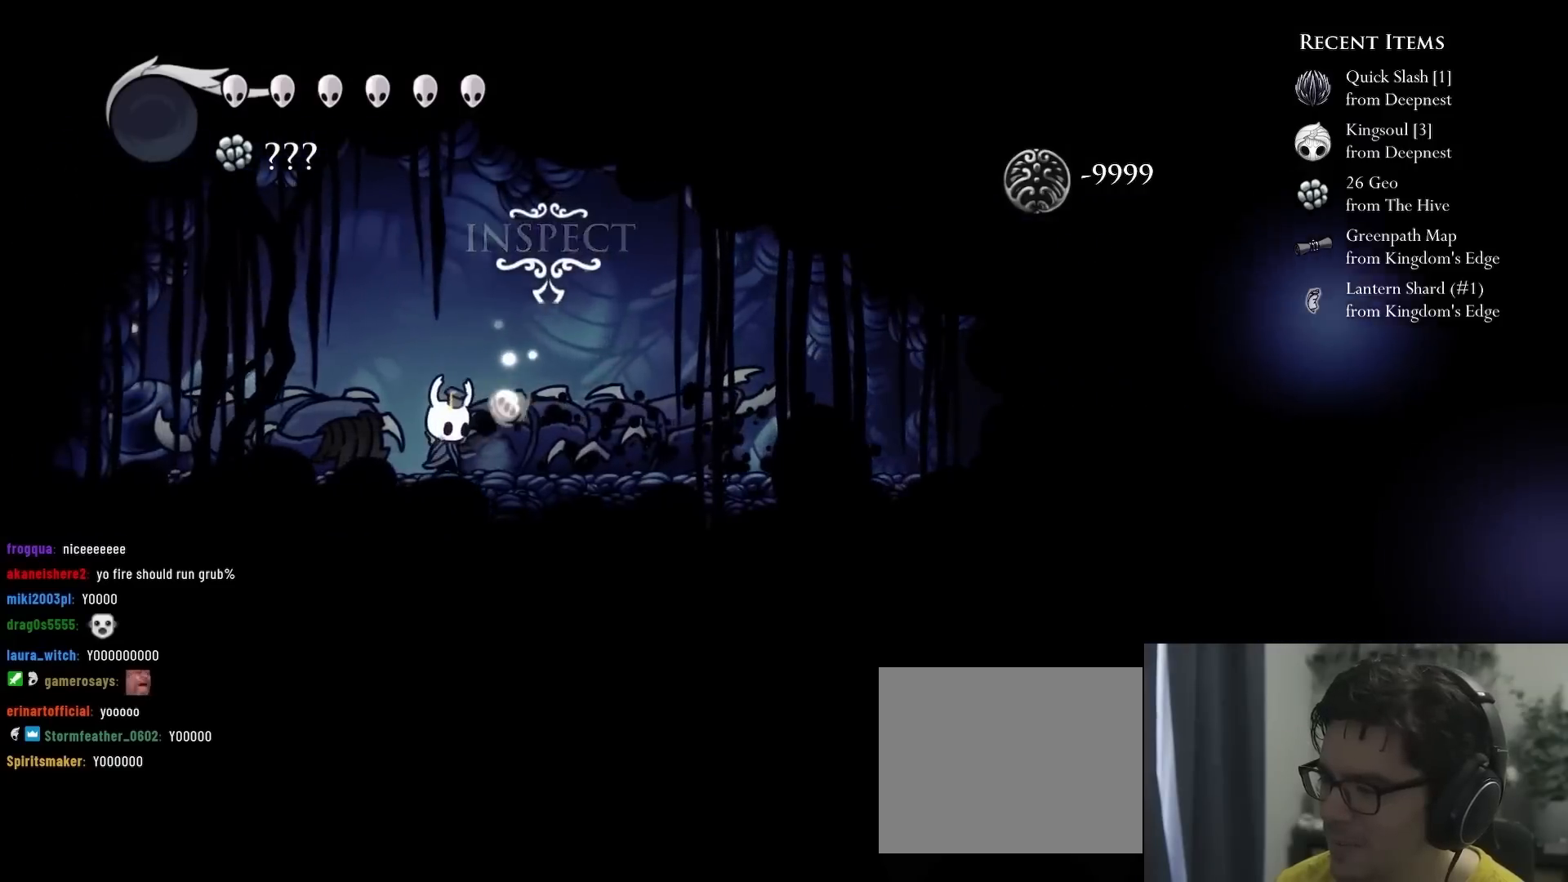
{"dt_ms": 500, "buttons": ["A"], "left_stick": "center", "right_stick": "center", "events": [[50, "DPAD_UP", "up"], [450, "A", "down"]]}
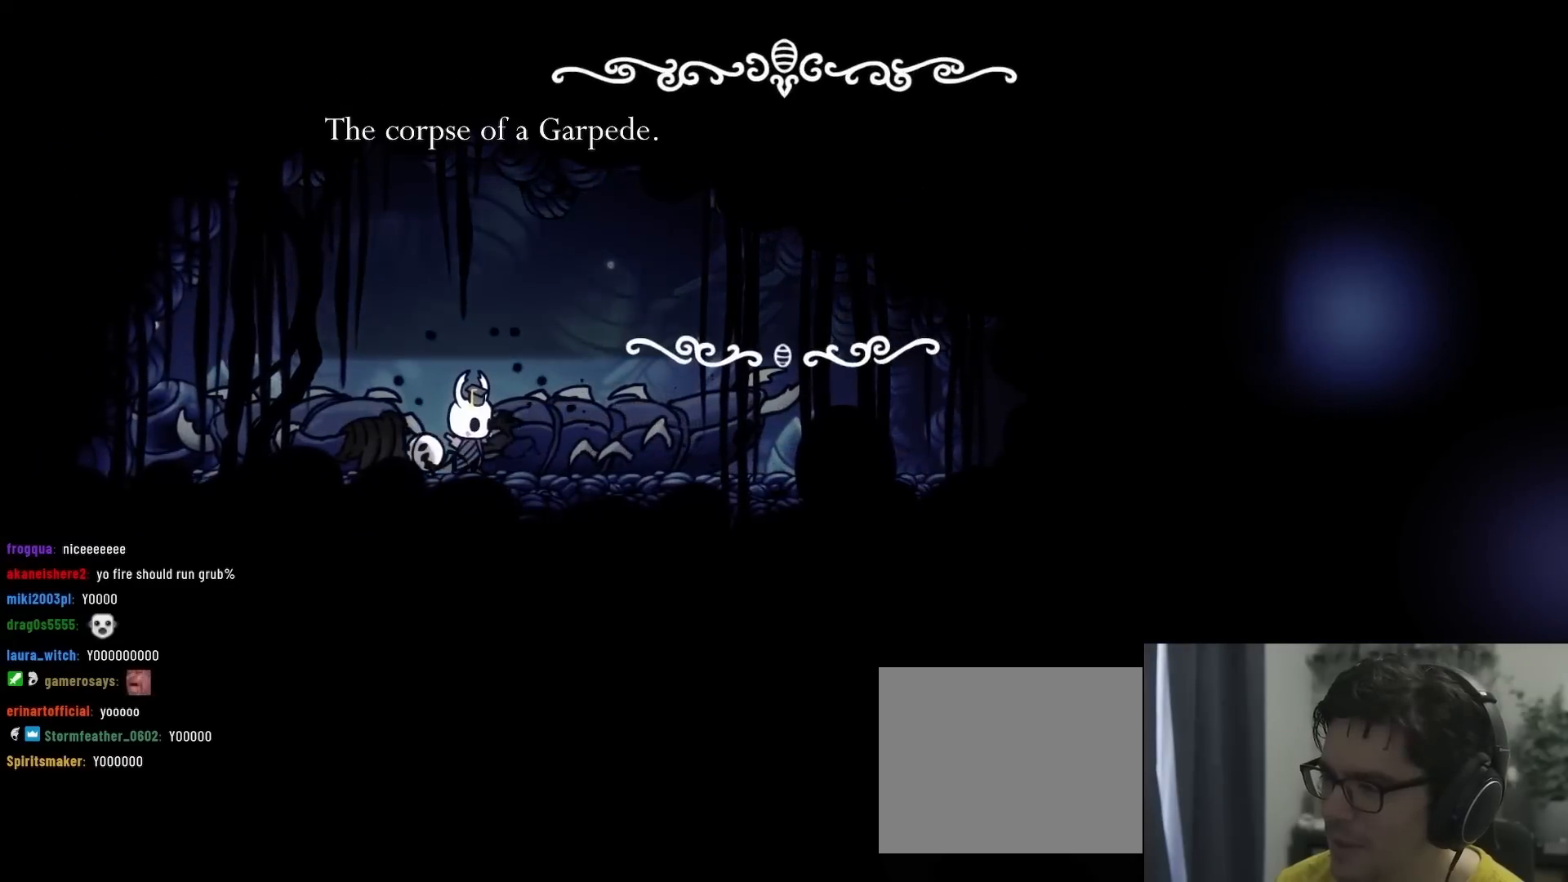
{"dt_ms": 500, "buttons": [], "left_stick": "center", "right_stick": "center", "events": [[100, "A", "up"], [167, "A", "down"], [283, "A", "up"], [283, "DPAD_RIGHT", "down"], [433, "DPAD_RIGHT", "up"]]}